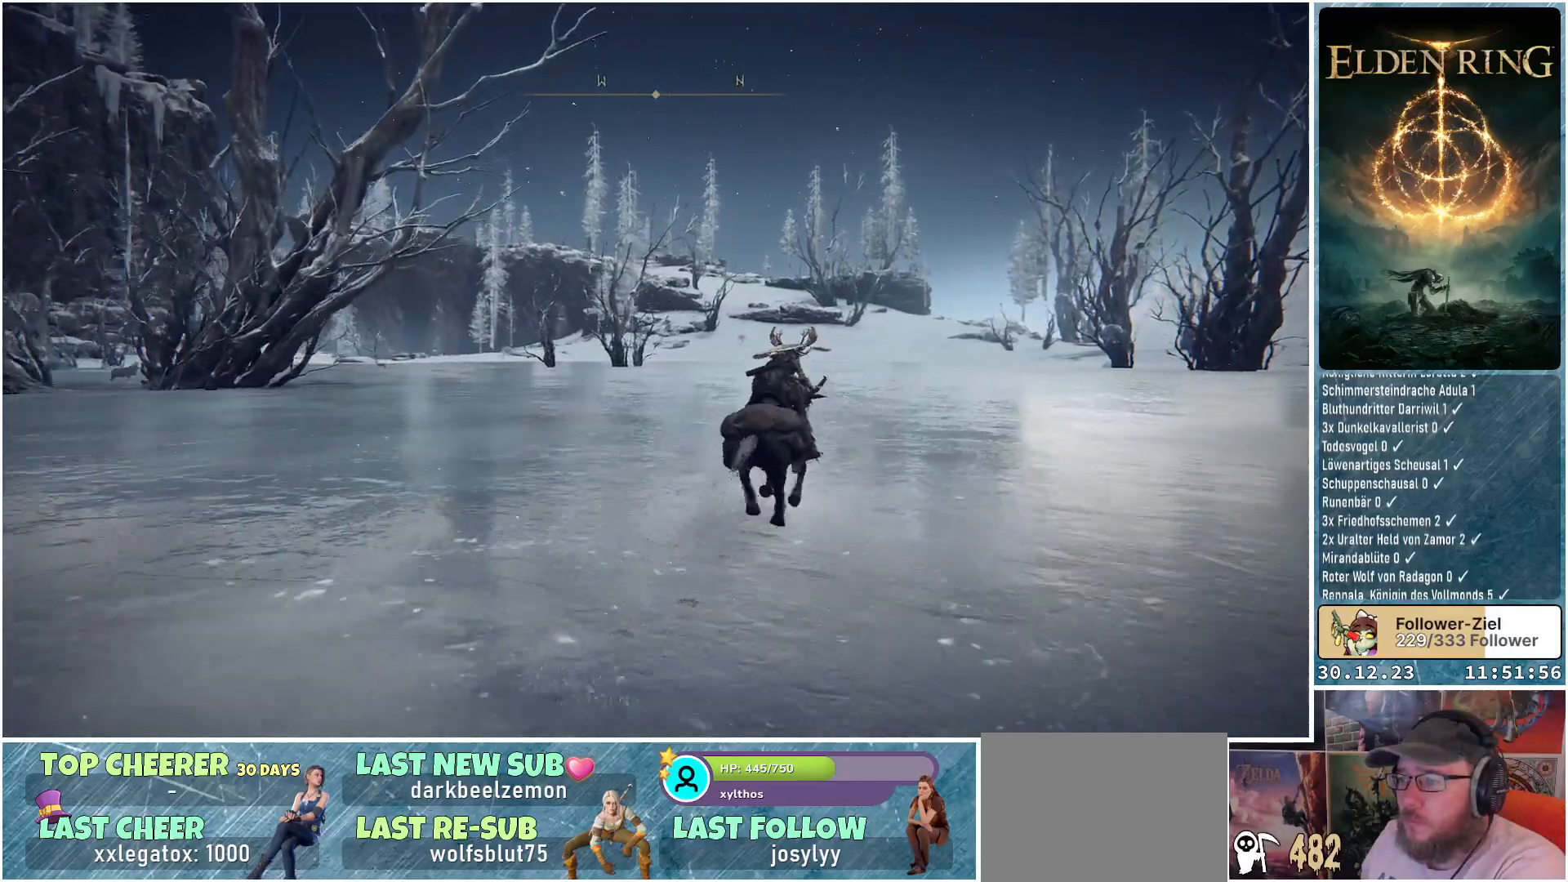
Gameplay with a controller (Xbox layout); each line is a JSON object with the inputs held at the frame after it. "events" lists button and stick changes between this image and that frame as [ms after this image, input, new state], when the widget could be followed in between.
{"buttons": [], "left_stick": "up-right", "right_stick": "left", "events": []}
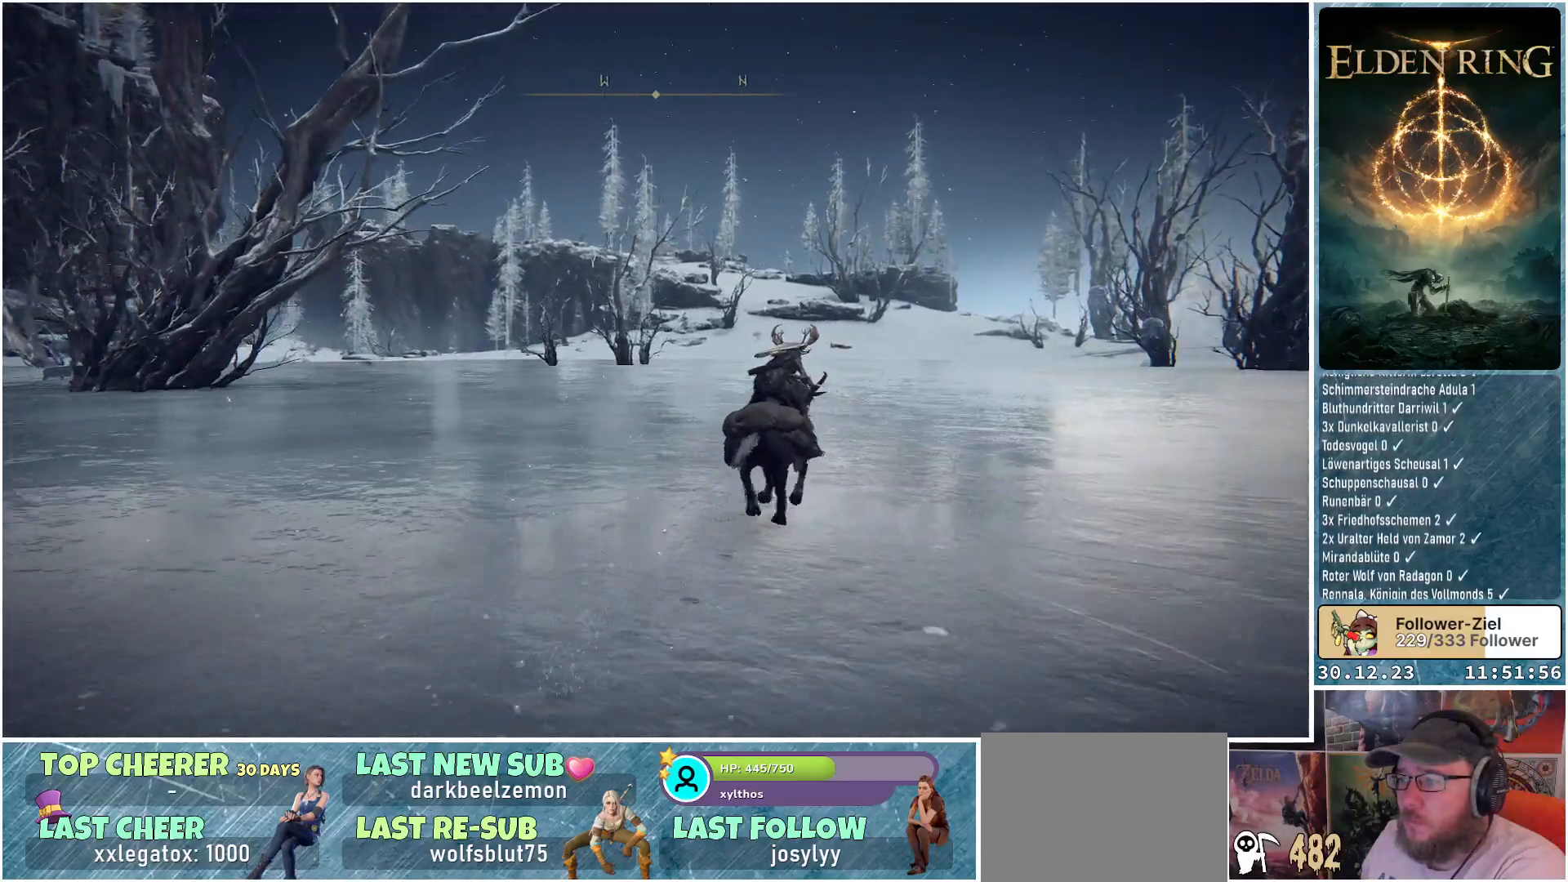
{"buttons": [], "left_stick": "up-right", "right_stick": "left", "events": []}
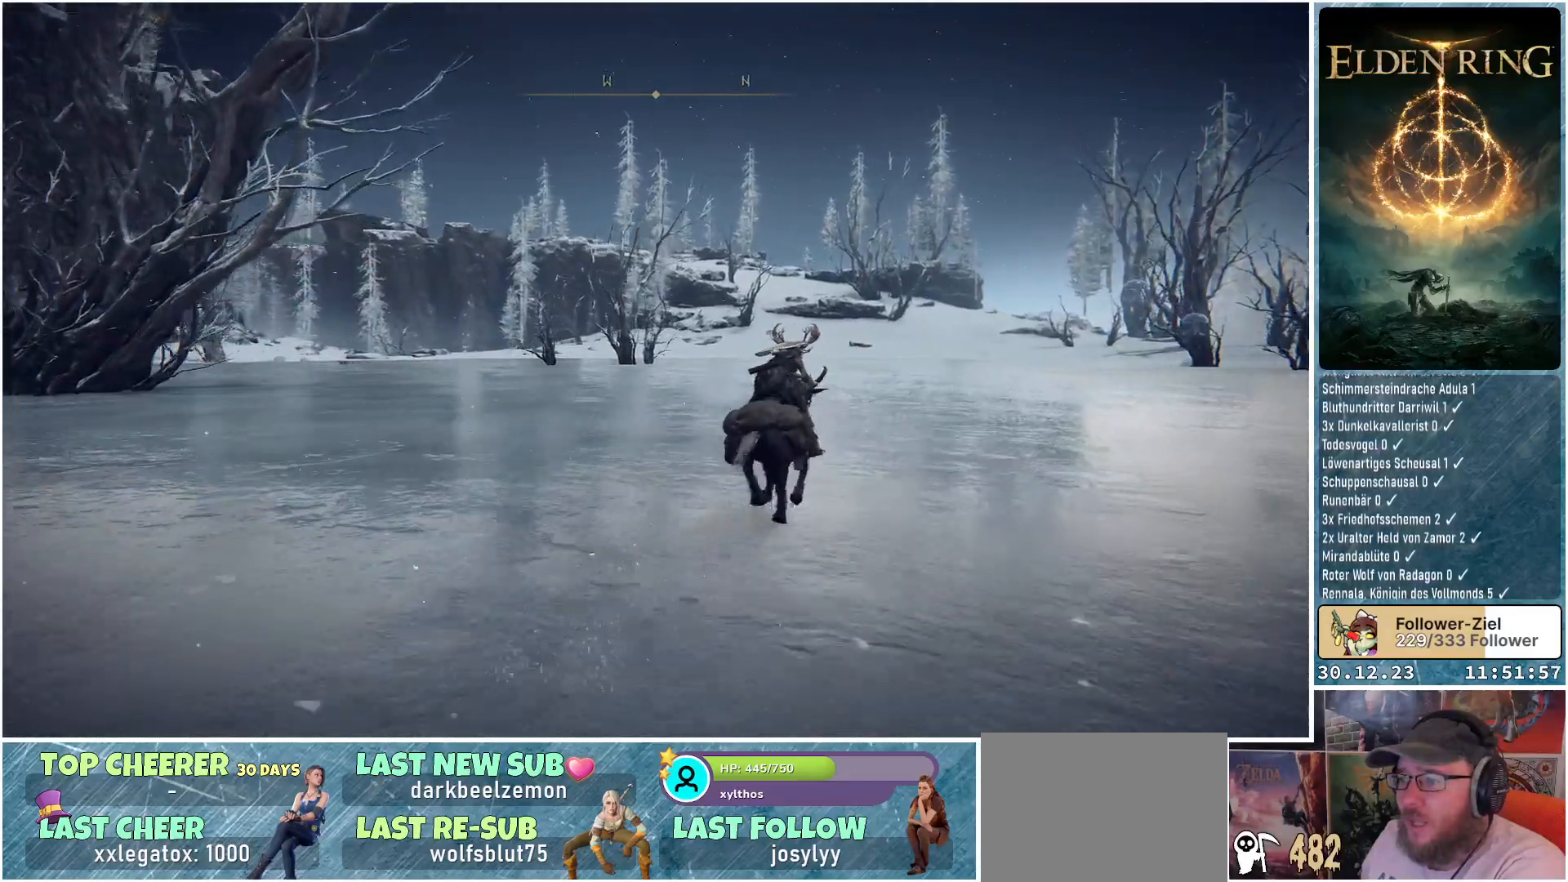
{"buttons": [], "left_stick": "up-right", "right_stick": "left", "events": []}
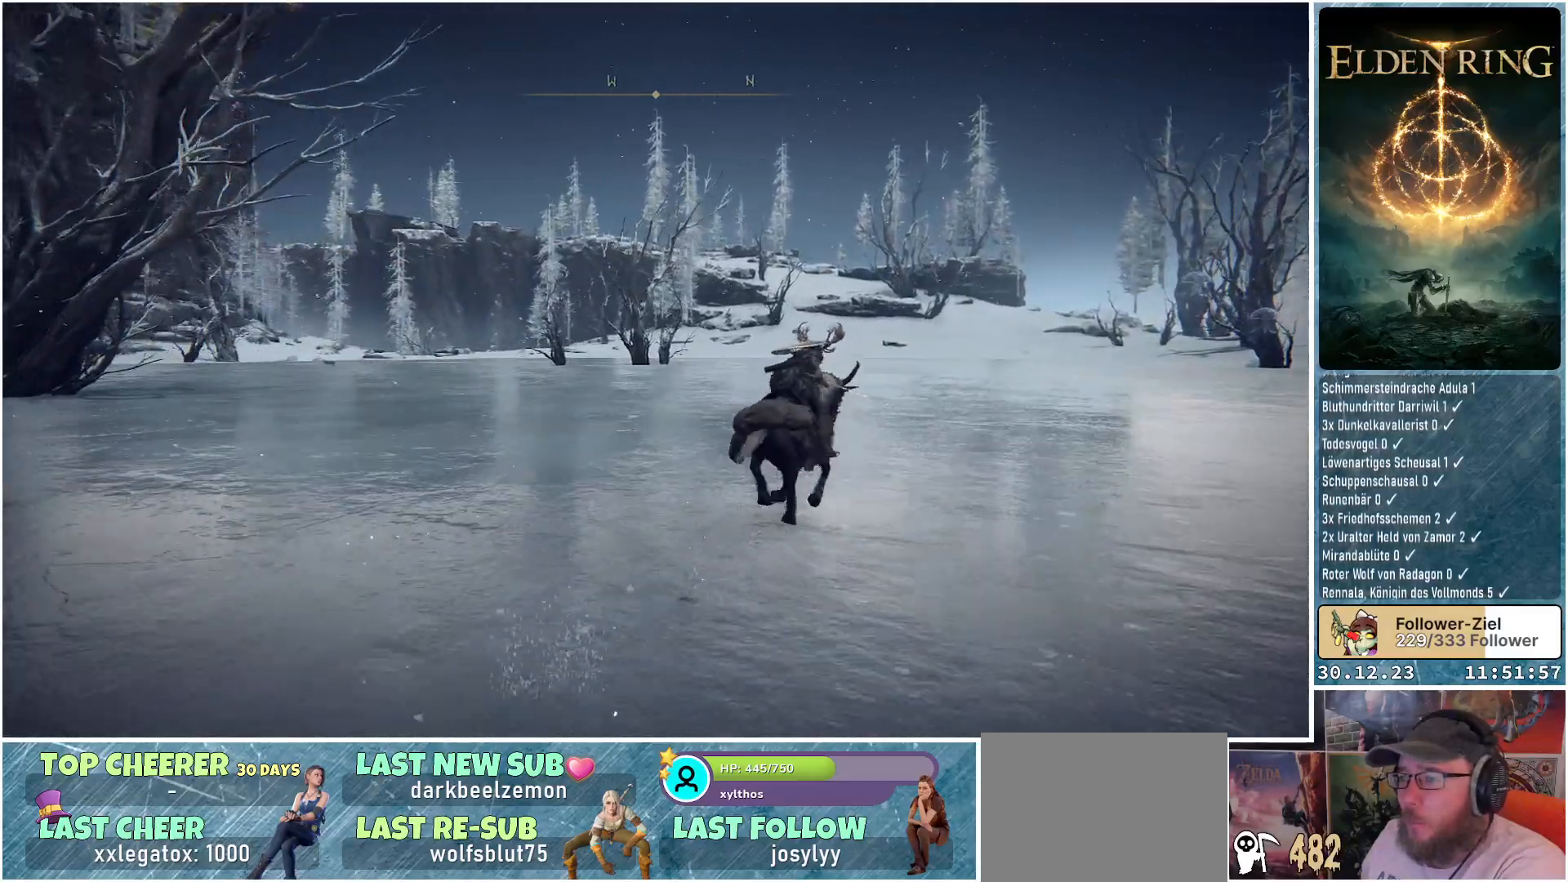
{"buttons": [], "left_stick": "up-right", "right_stick": "left", "events": []}
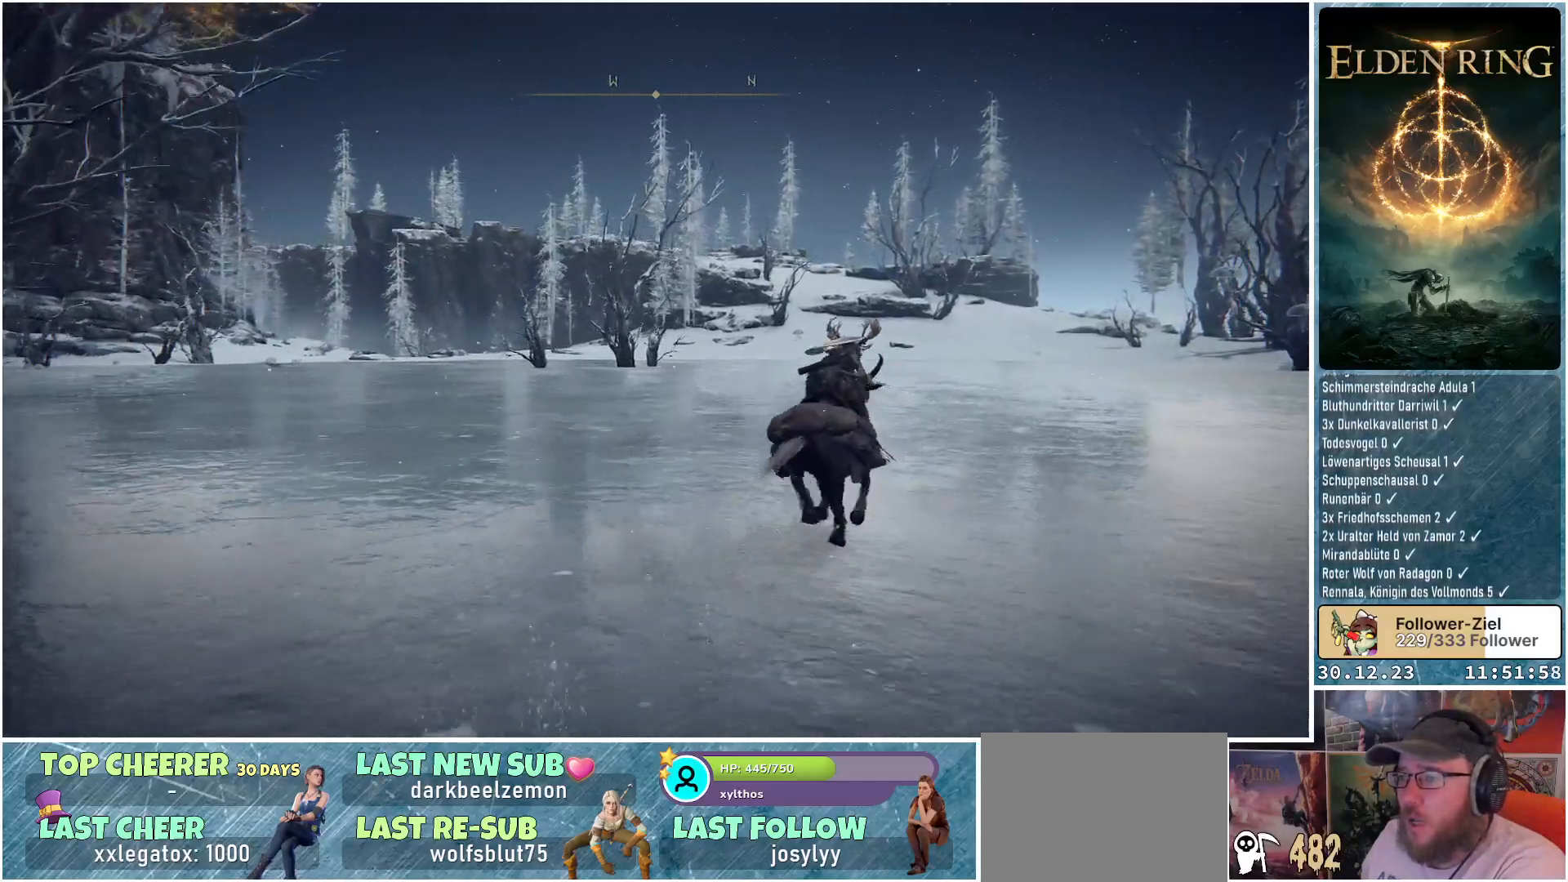
{"buttons": [], "left_stick": "up-right", "right_stick": "left", "events": []}
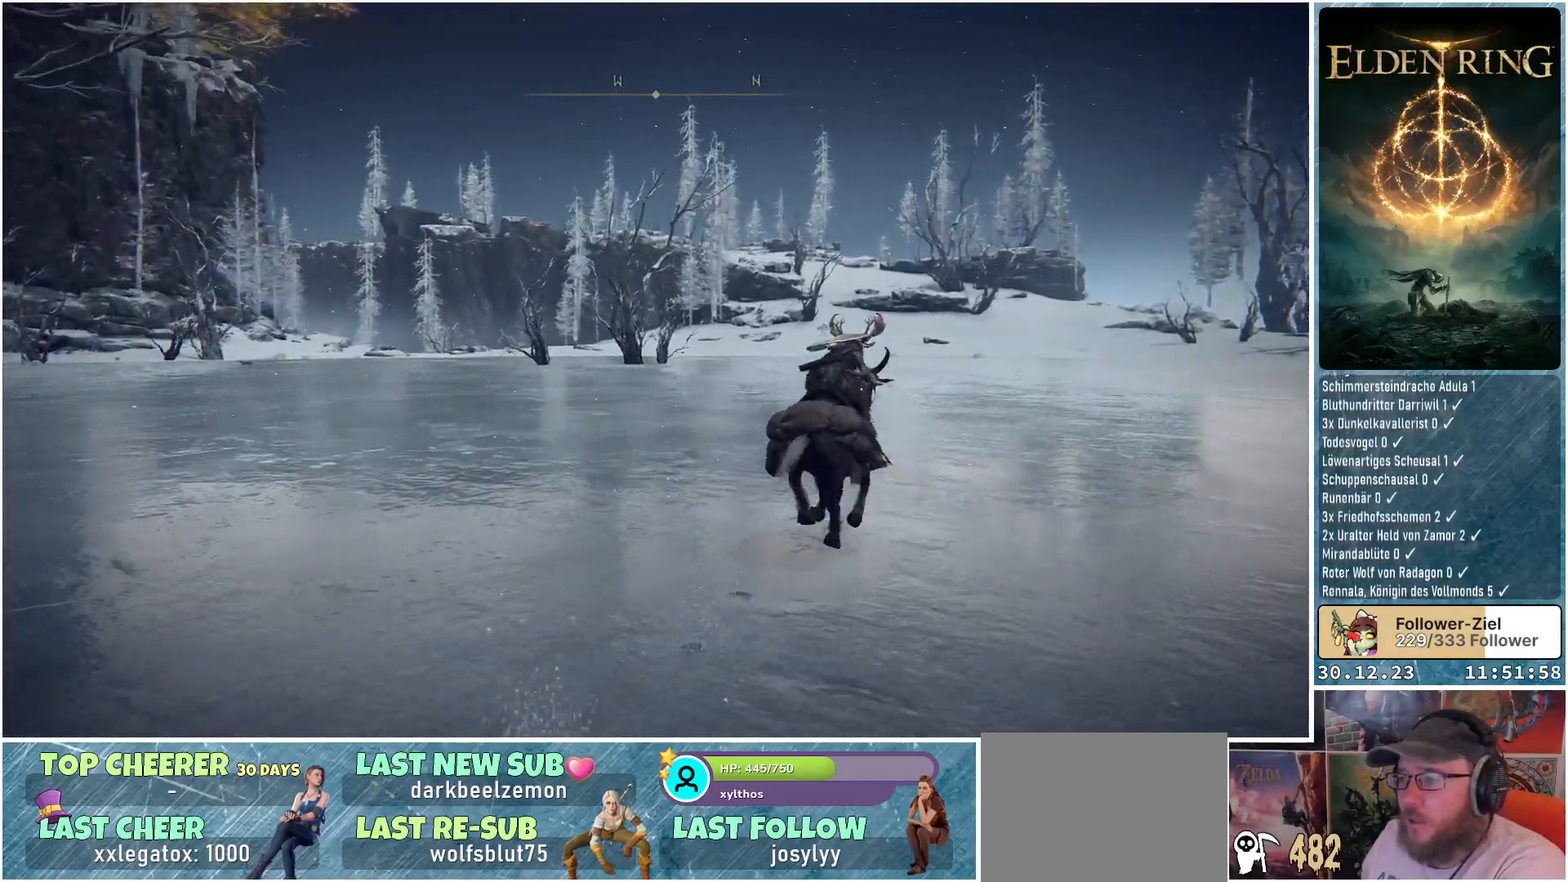
{"buttons": [], "left_stick": "up-right", "right_stick": "left", "events": []}
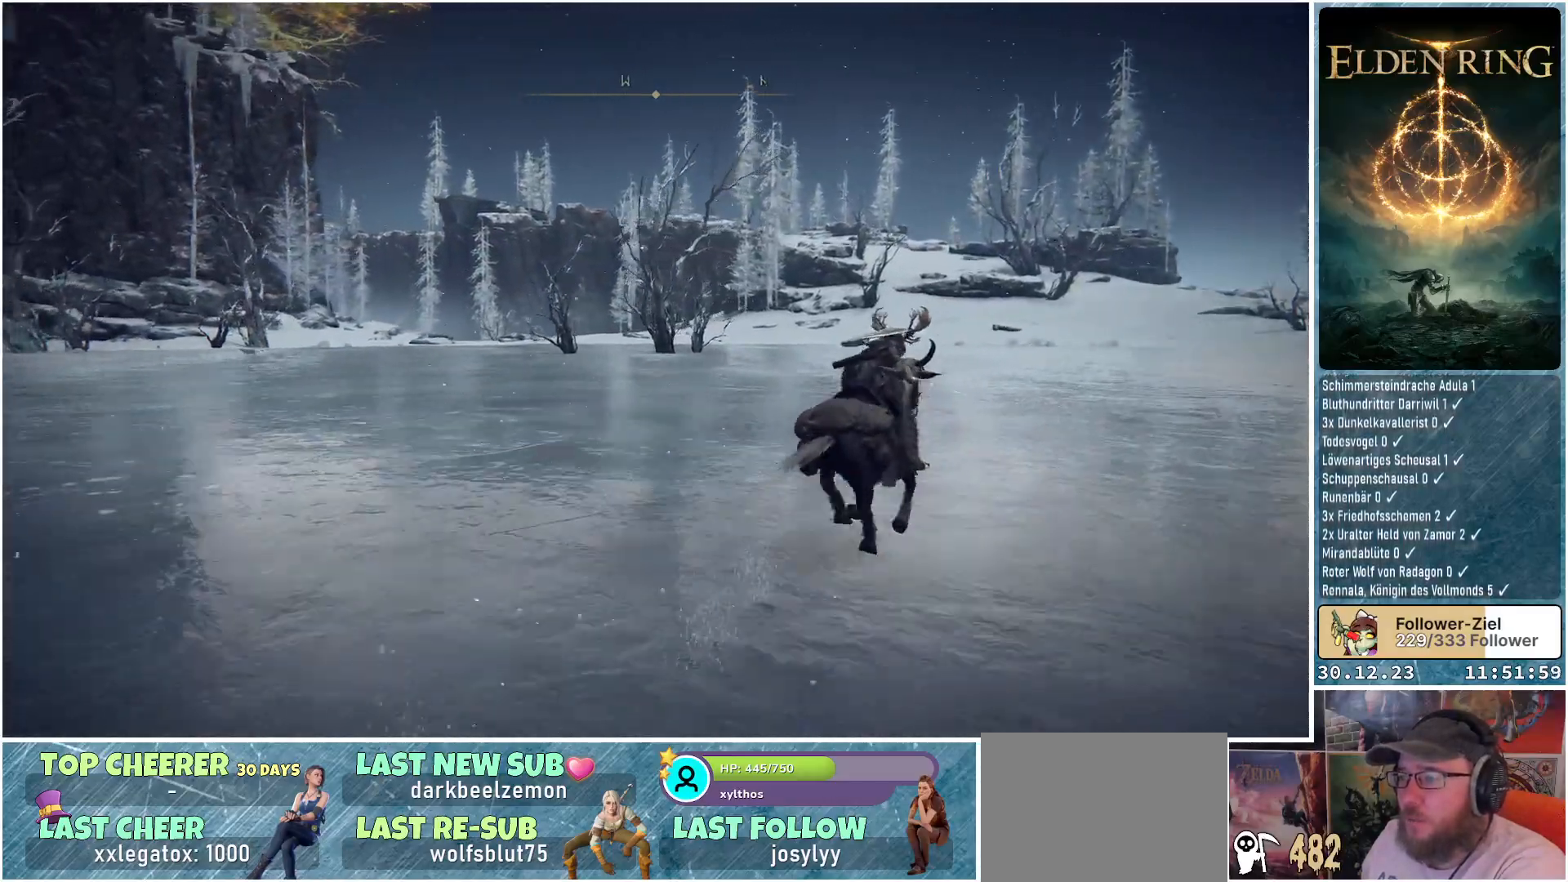
{"buttons": [], "left_stick": "up-right", "right_stick": "left", "events": []}
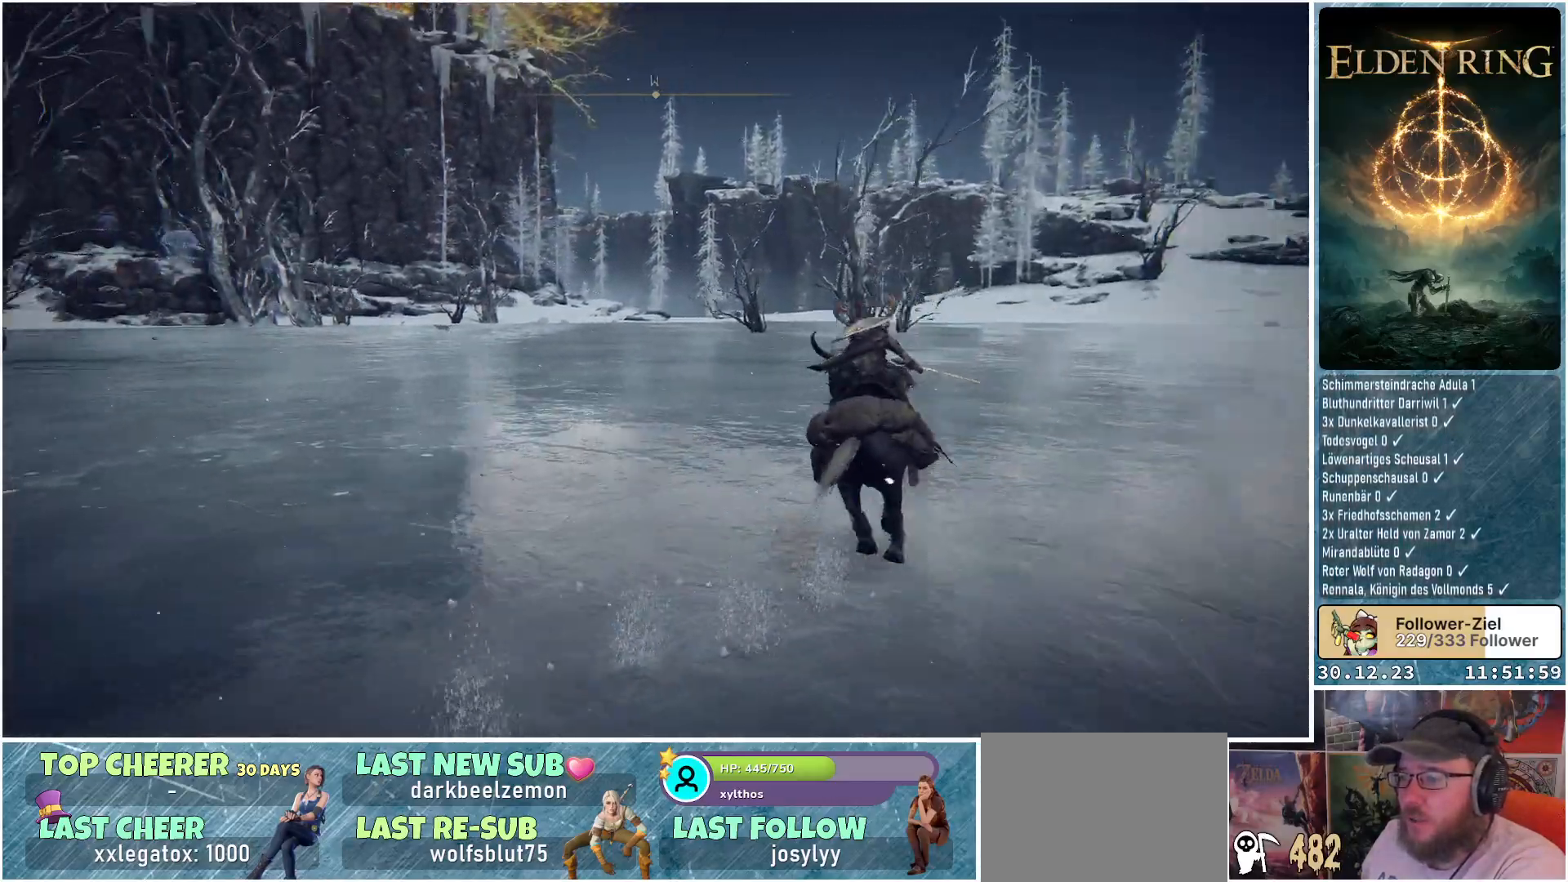
{"buttons": [], "left_stick": "center", "right_stick": "left", "events": [[301, "left_stick", "center"]]}
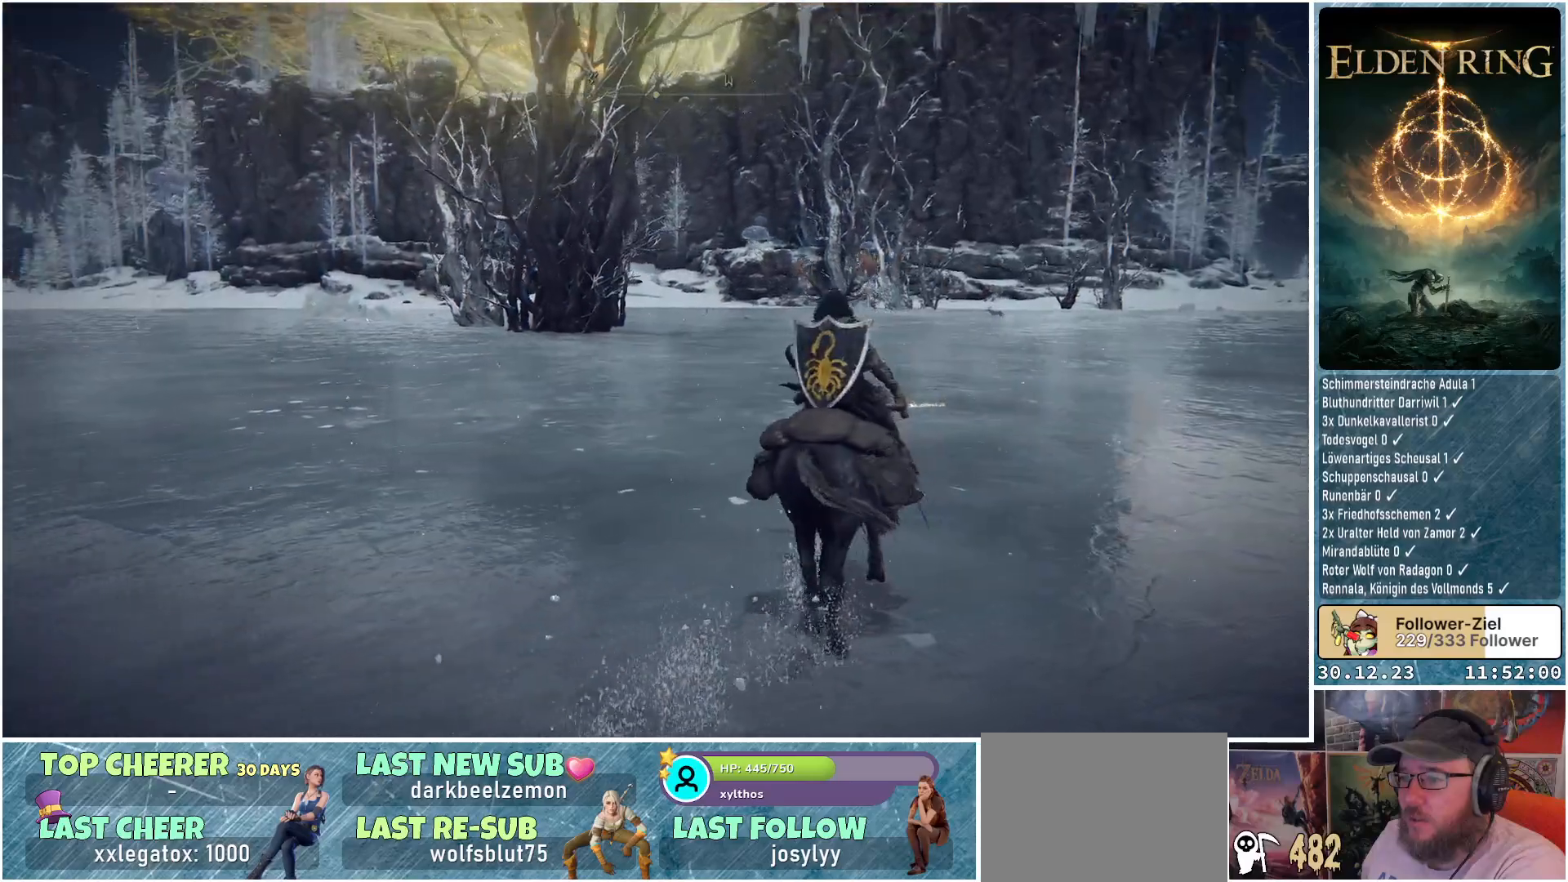
{"buttons": [], "left_stick": "center", "right_stick": "center", "events": [[117, "right_stick", "center"]]}
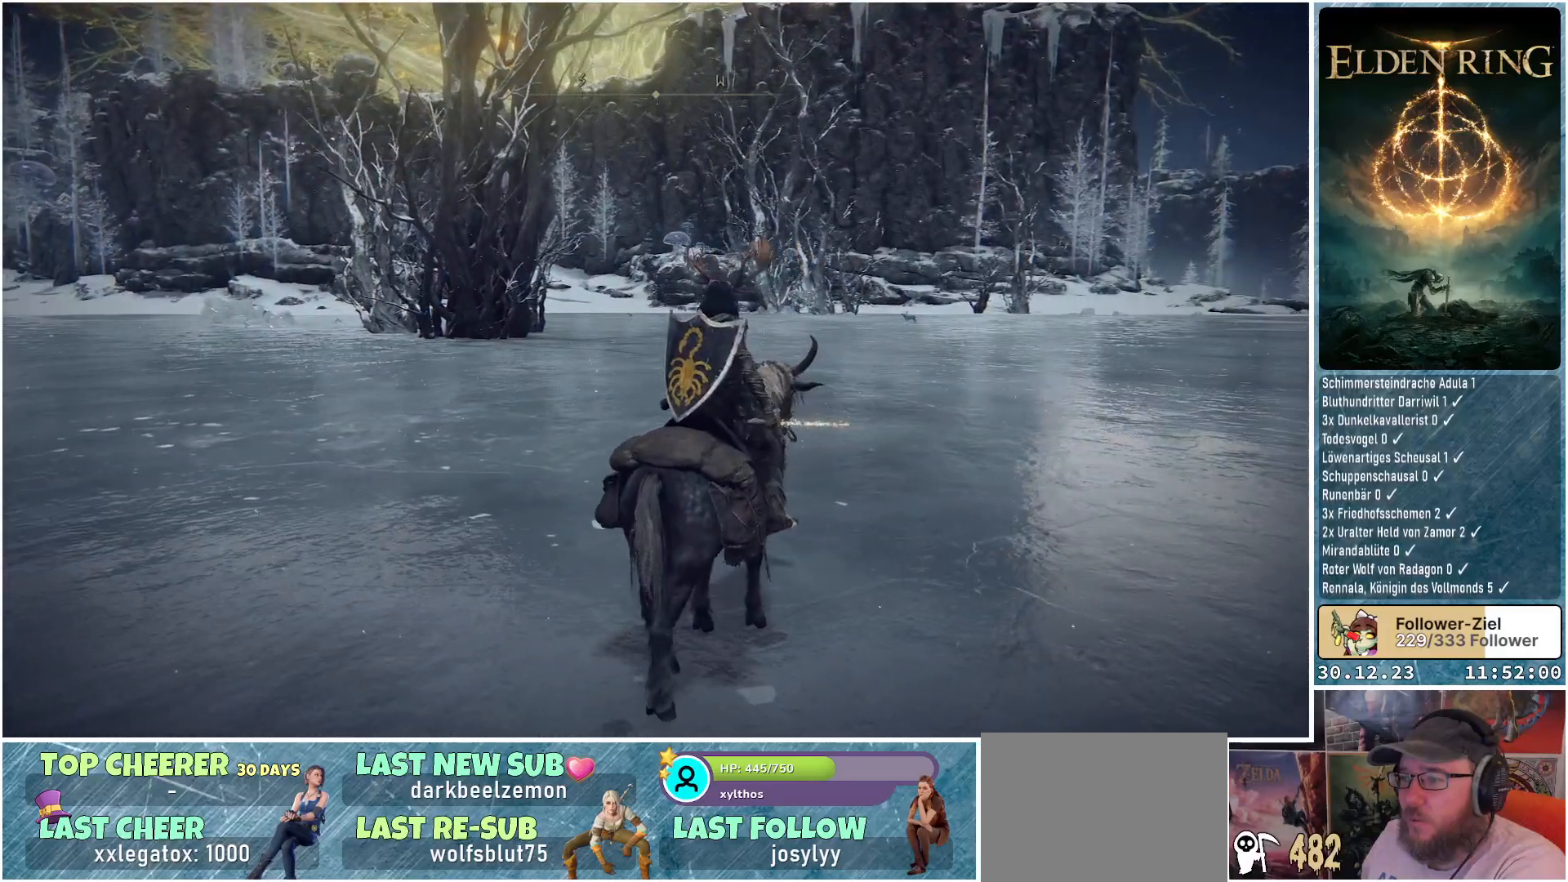
{"buttons": [], "left_stick": "center", "right_stick": "center", "events": []}
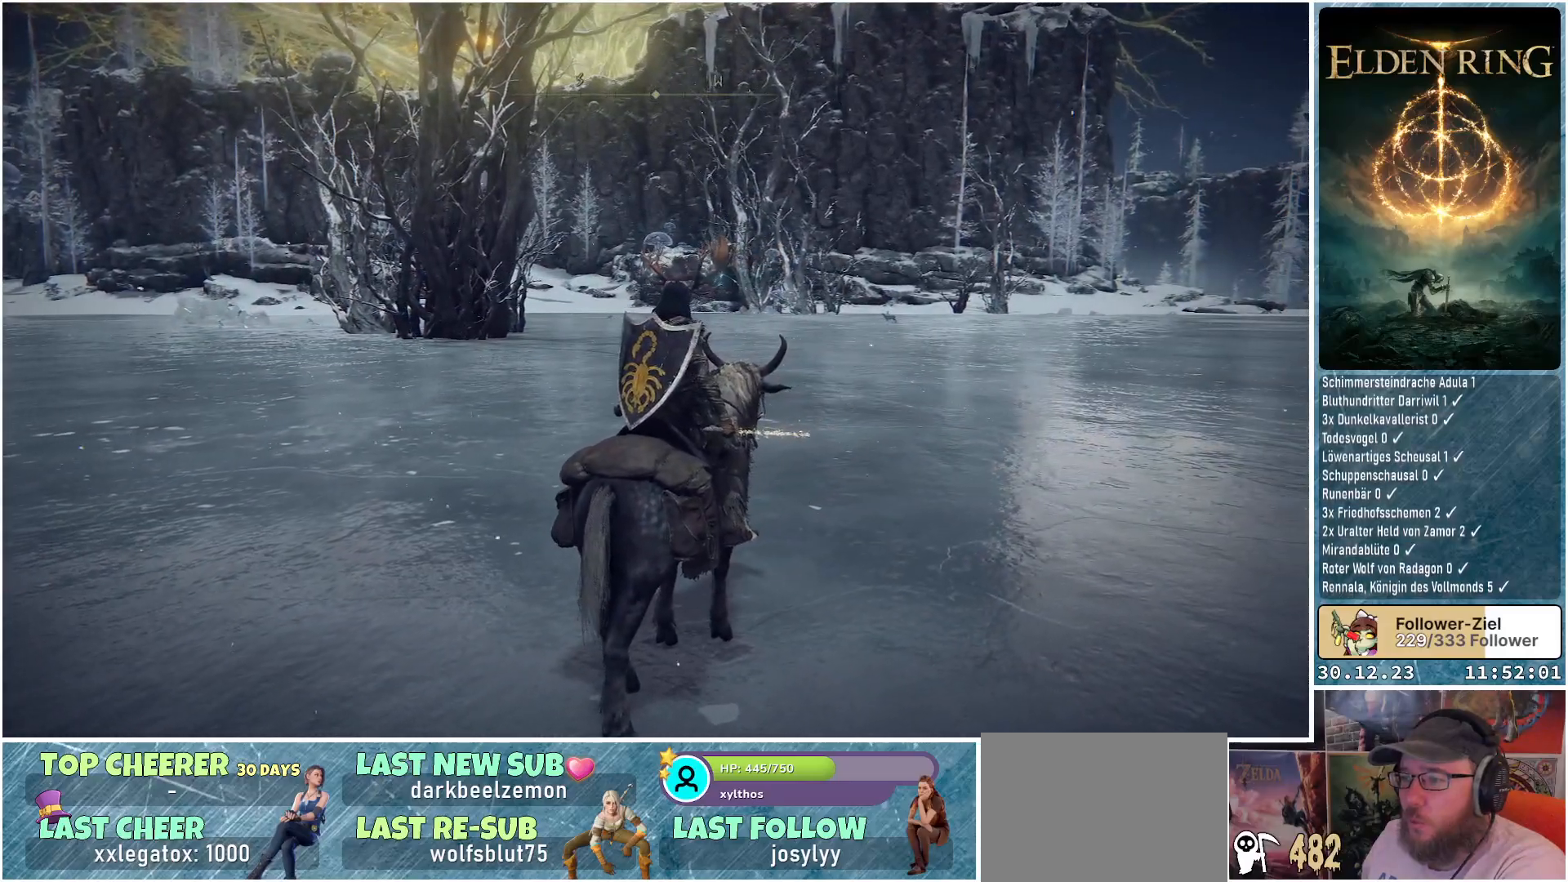
{"buttons": [], "left_stick": "center", "right_stick": "right", "events": [[83, "right_stick", "right"]]}
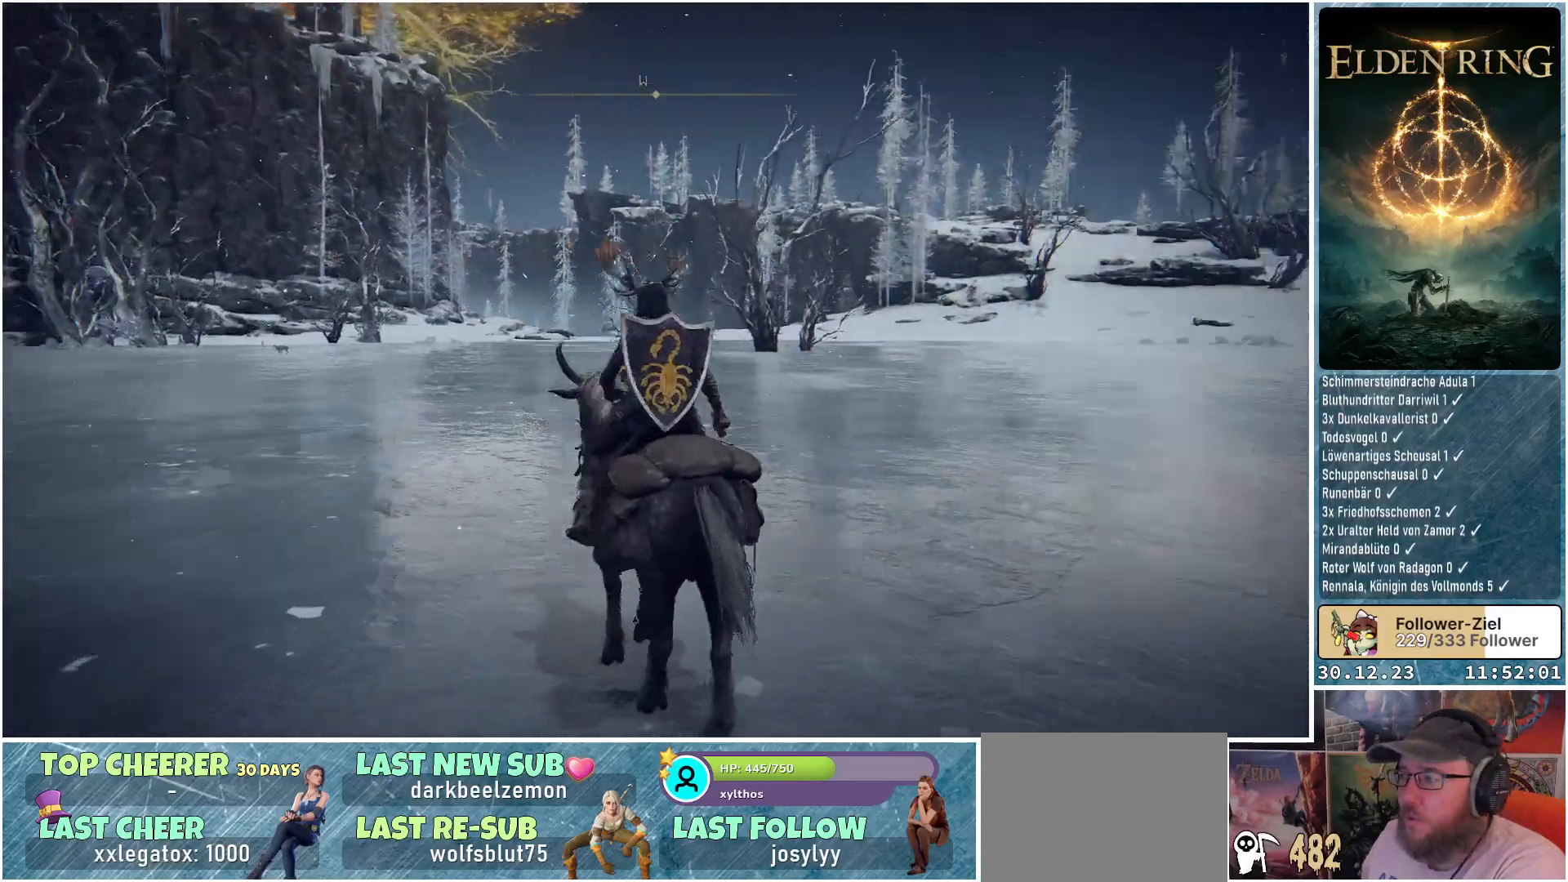
{"buttons": [], "left_stick": "center", "right_stick": "right", "events": [[84, "right_stick", "center"], [434, "right_stick", "right"]]}
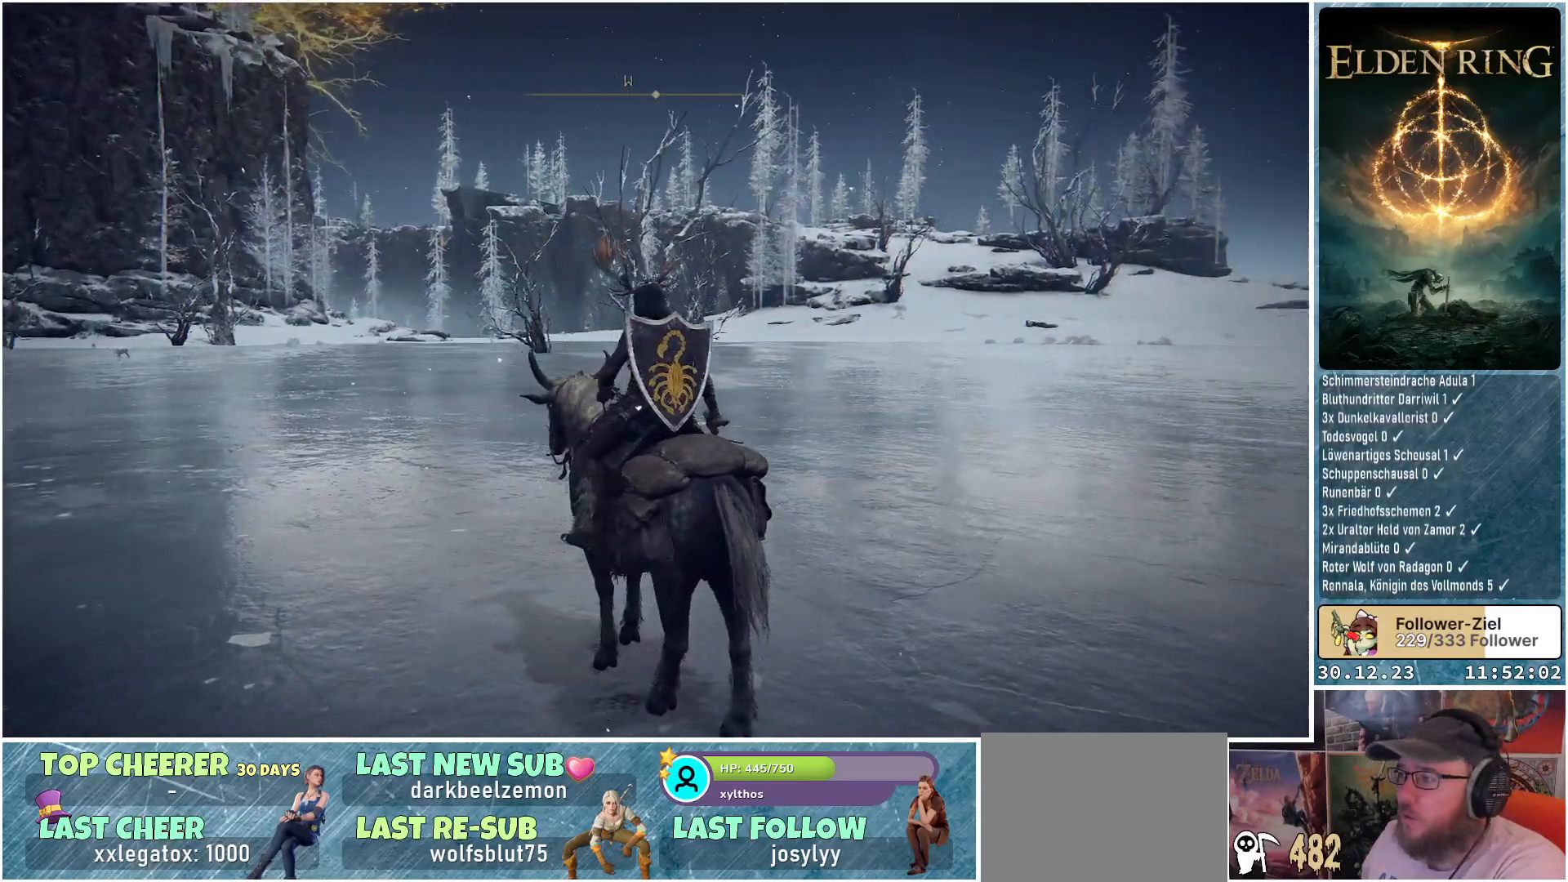
{"buttons": [], "left_stick": "center", "right_stick": "center", "events": [[16, "right_stick", "down-right"], [333, "right_stick", "center"]]}
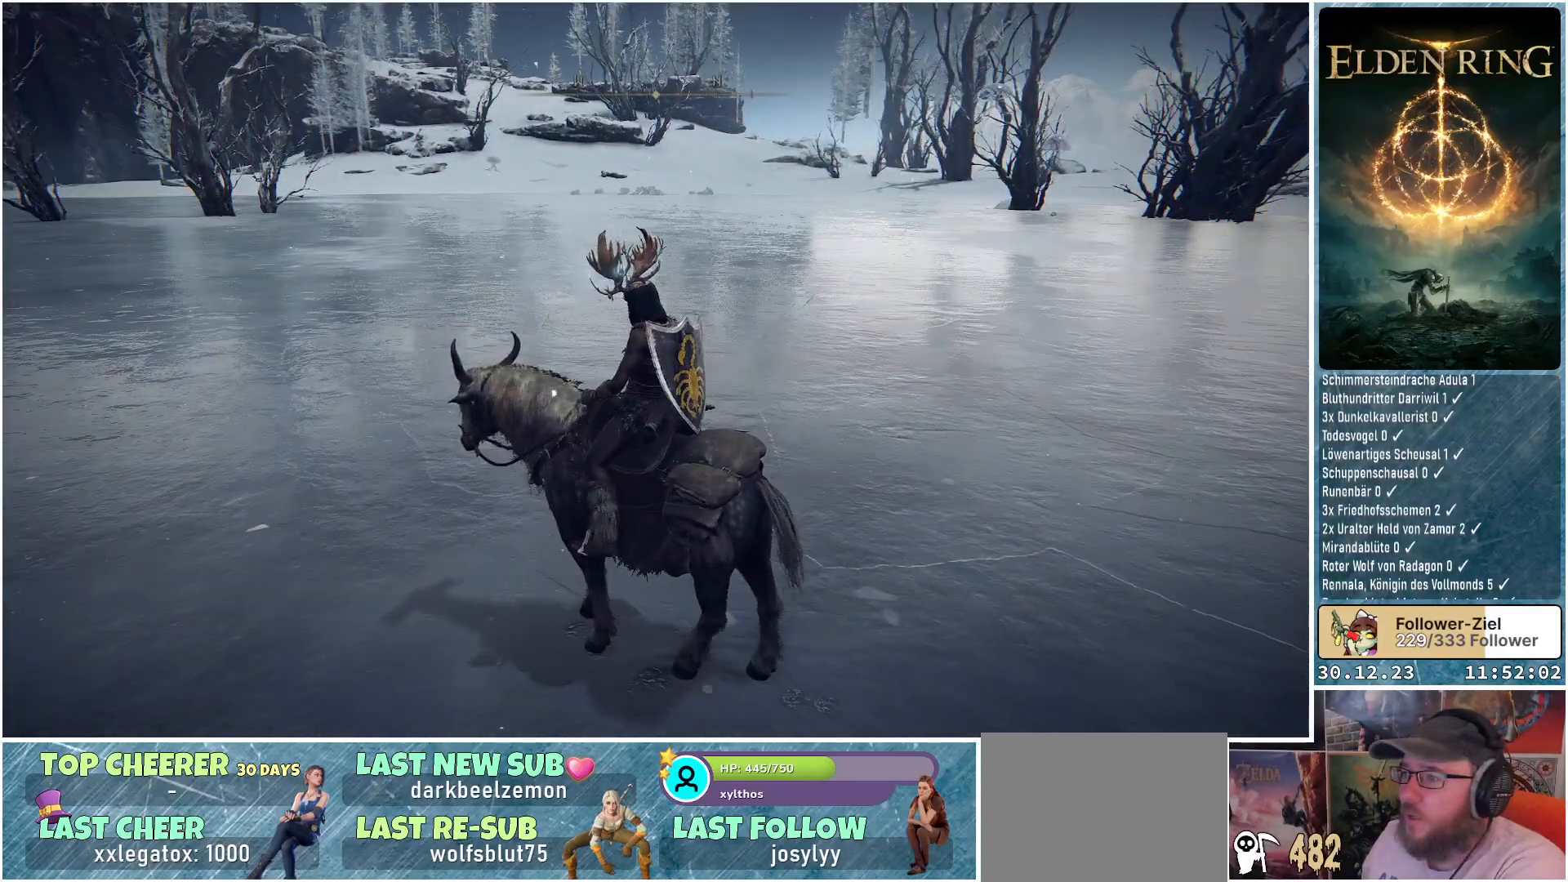
{"buttons": [], "left_stick": "center", "right_stick": "right", "events": [[301, "right_stick", "right"]]}
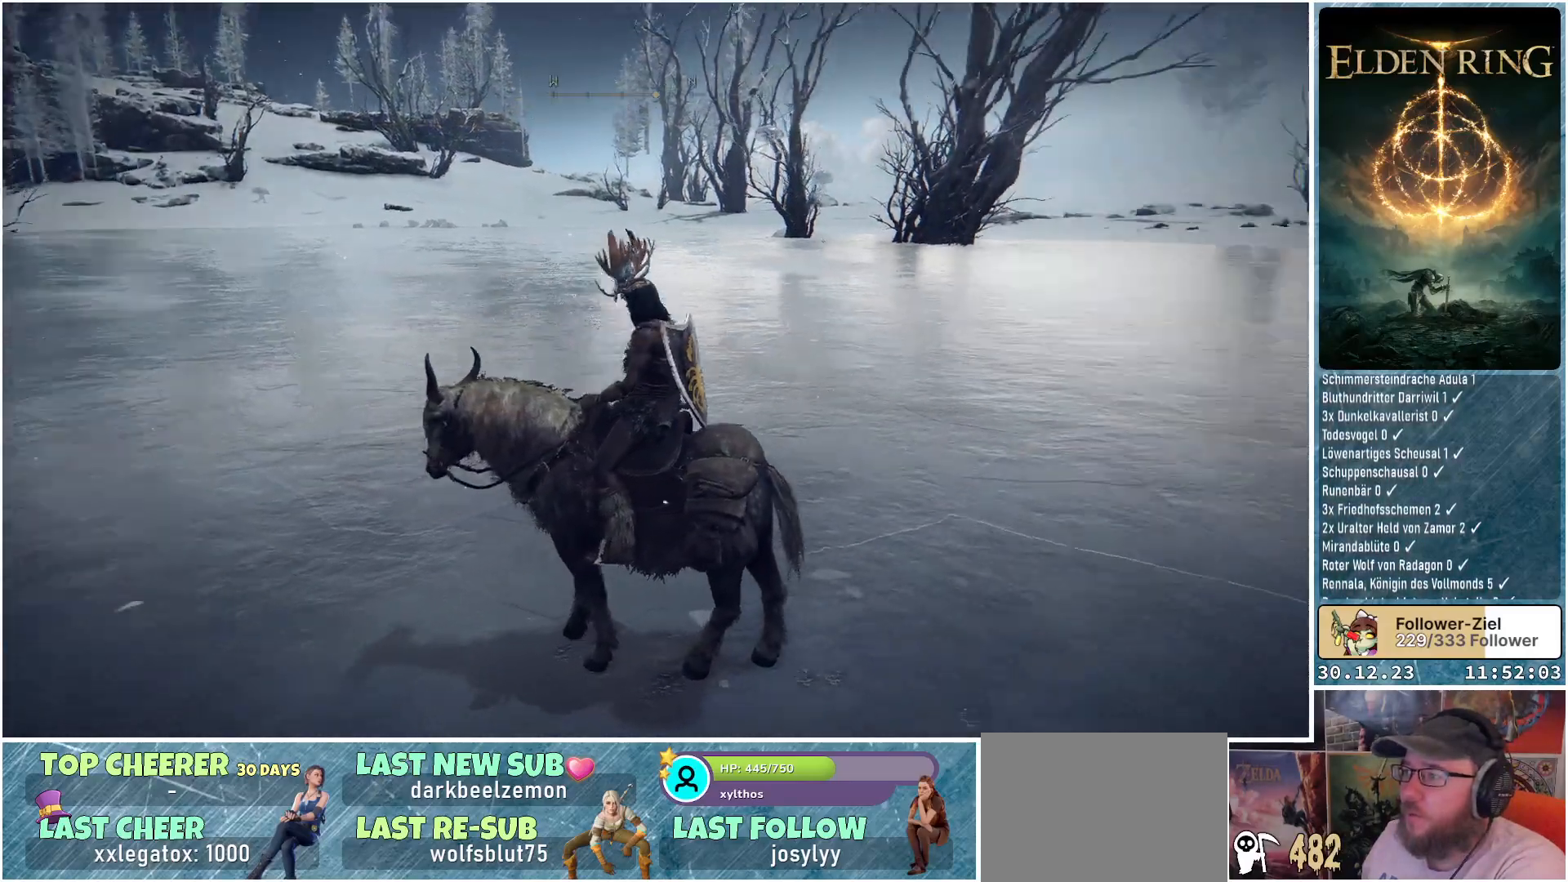
{"buttons": [], "left_stick": "center", "right_stick": "center", "events": [[183, "right_stick", "center"]]}
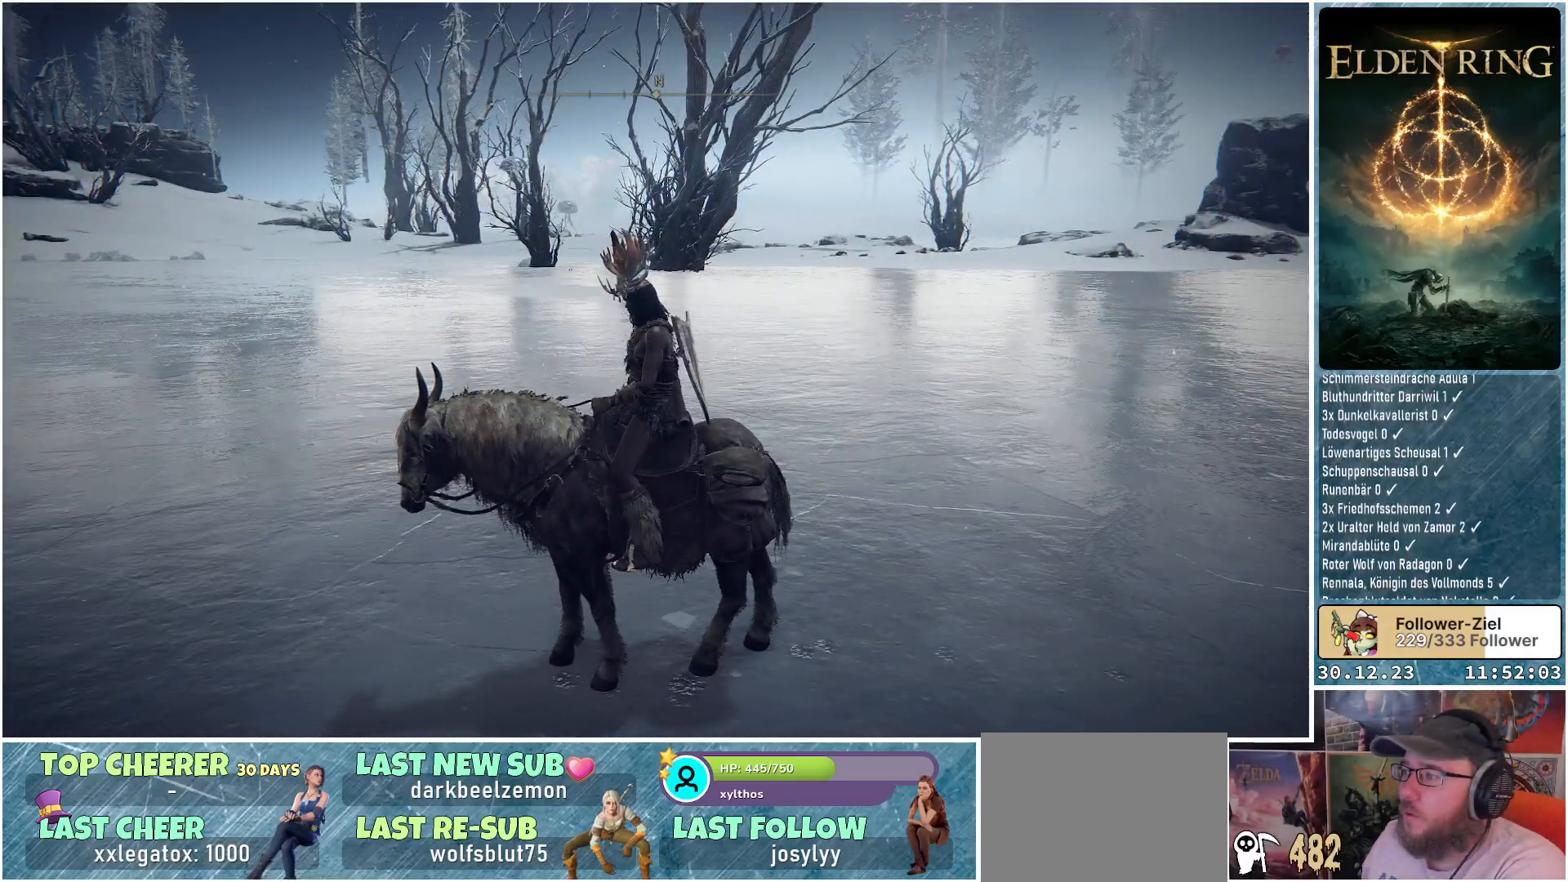
{"buttons": [], "left_stick": "up-left", "right_stick": "right", "events": [[184, "right_stick", "right"], [200, "left_stick", "up"], [251, "left_stick", "up-left"]]}
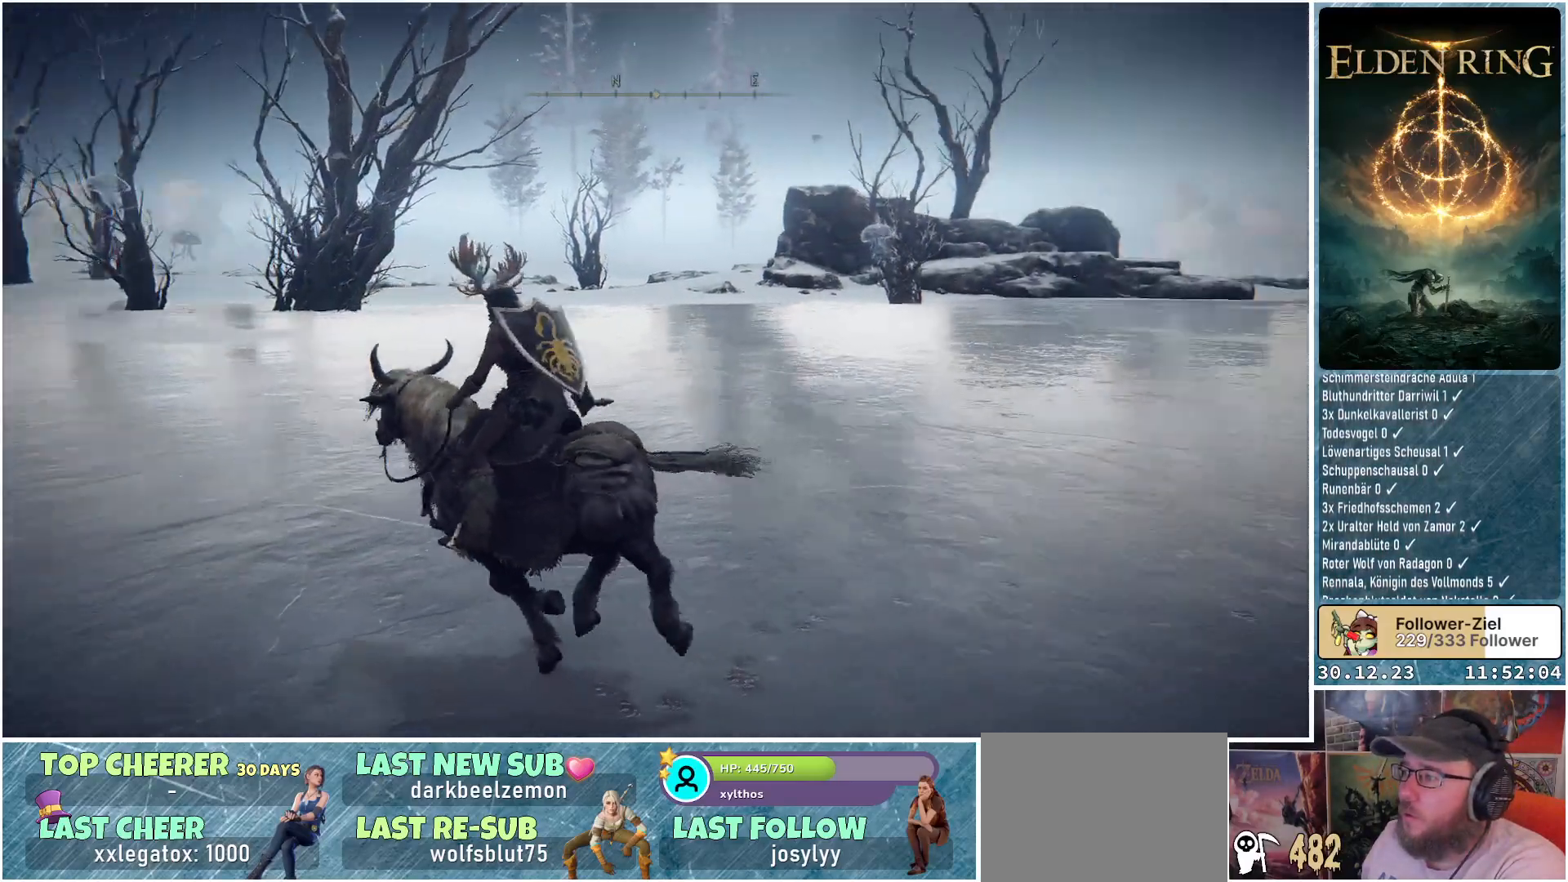
{"buttons": [], "left_stick": "up-left", "right_stick": "center", "events": [[50, "right_stick", "center"]]}
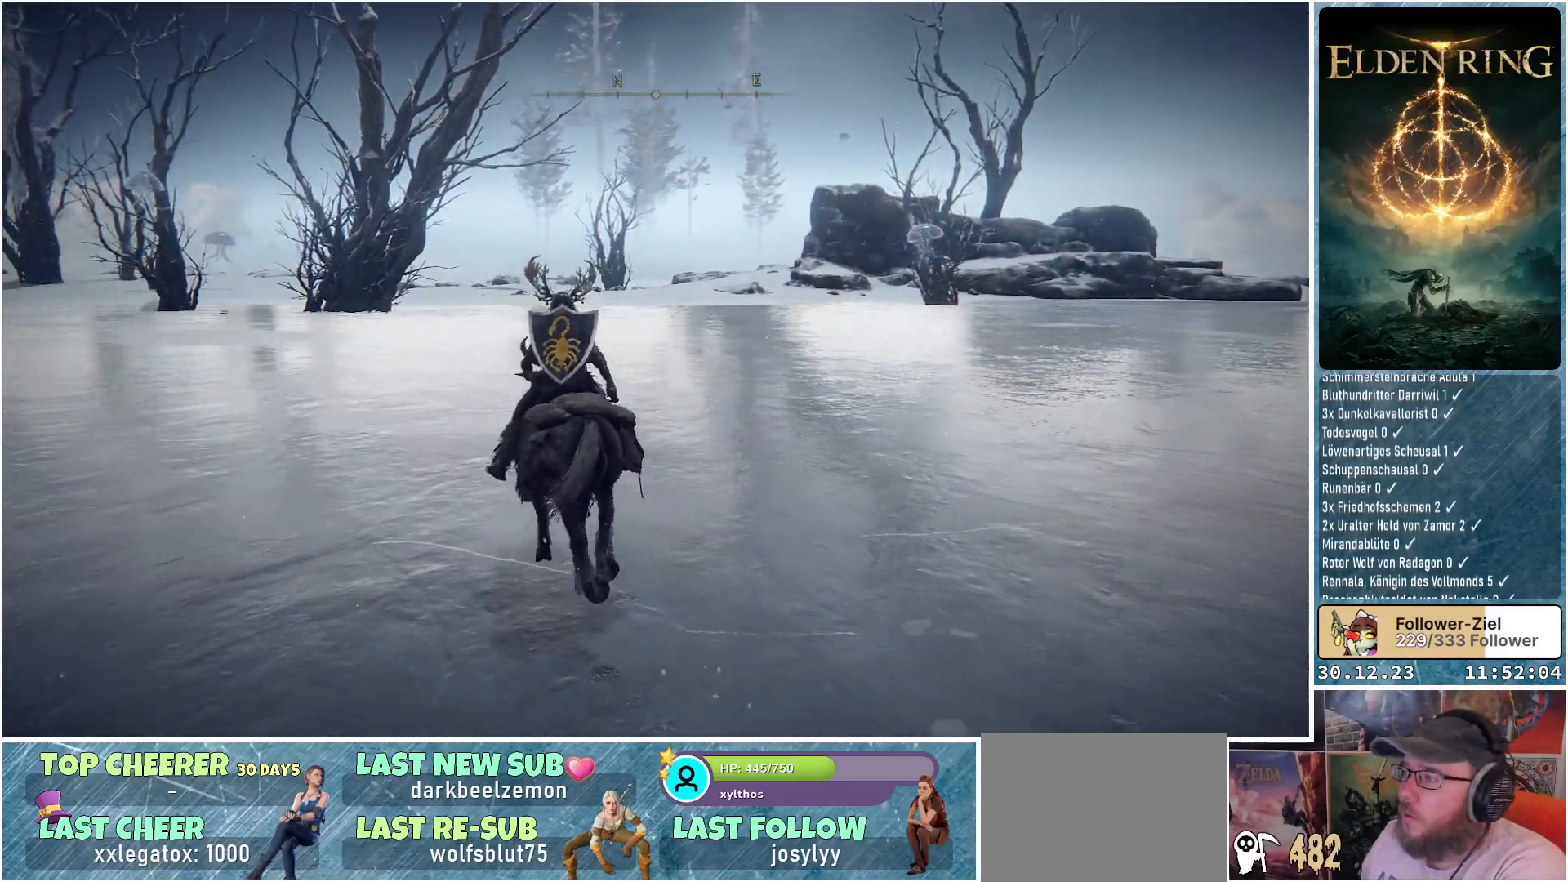
{"buttons": [], "left_stick": "up-left", "right_stick": "center", "events": [[234, "B", "down"], [351, "B", "up"]]}
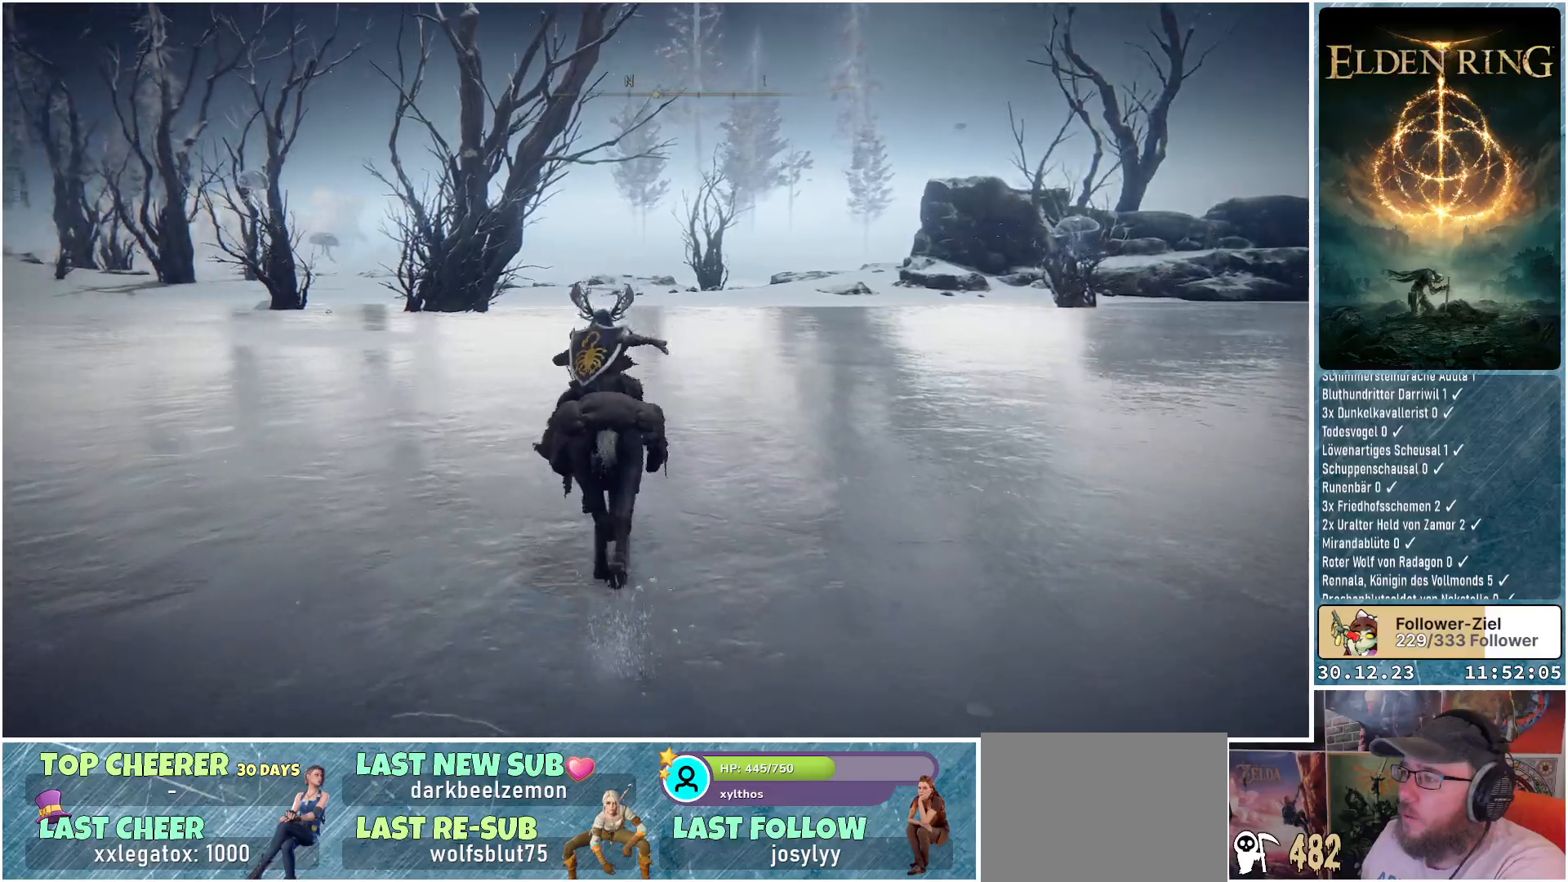
{"buttons": [], "left_stick": "up-left", "right_stick": "center", "events": []}
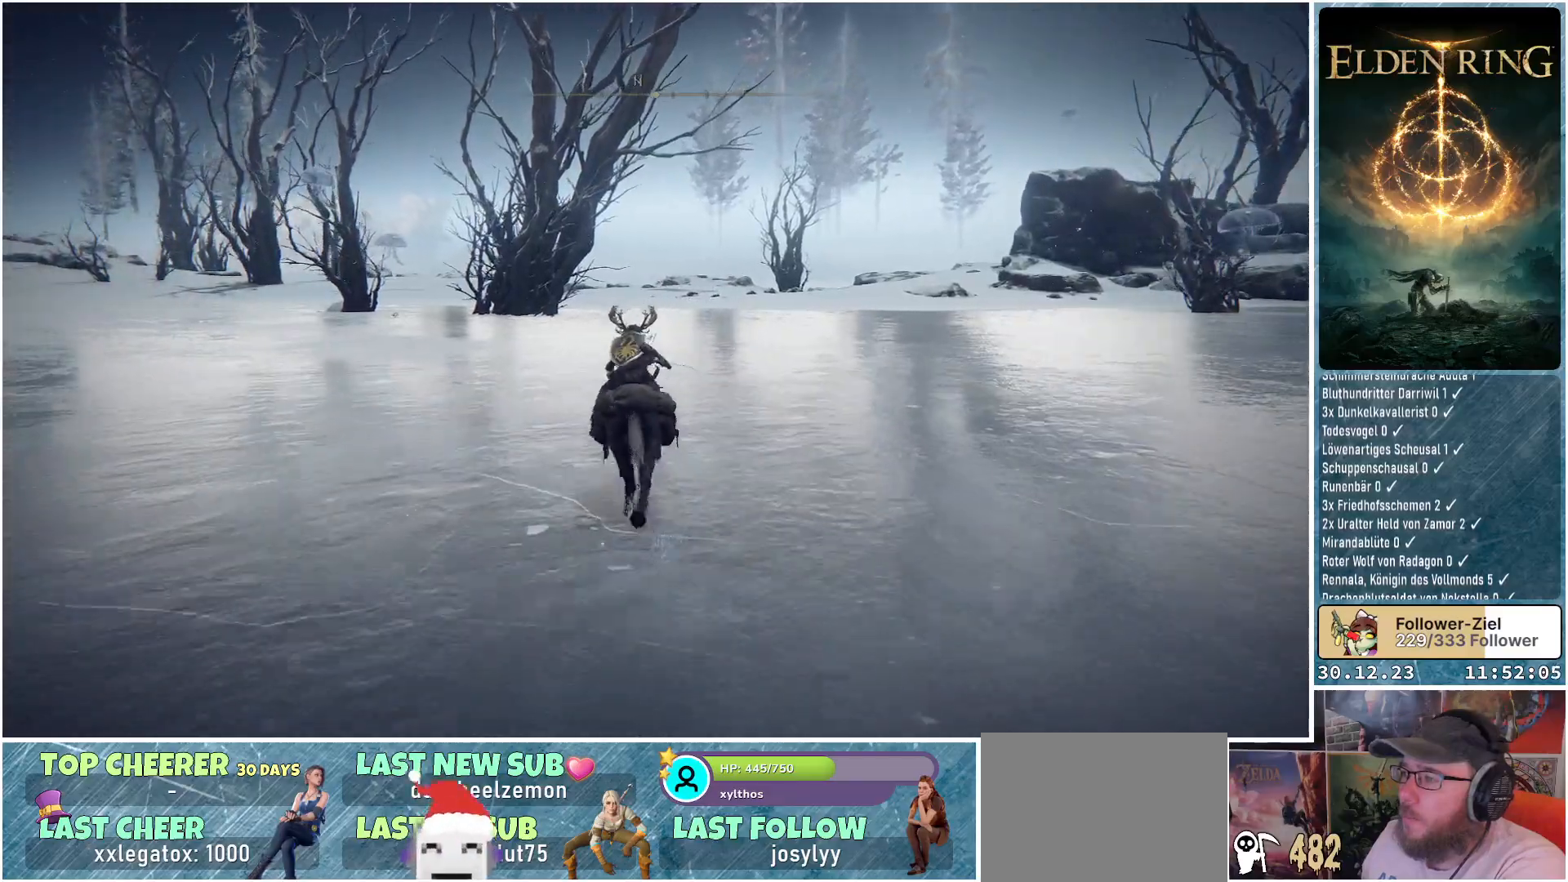
{"buttons": [], "left_stick": "up-left", "right_stick": "center", "events": []}
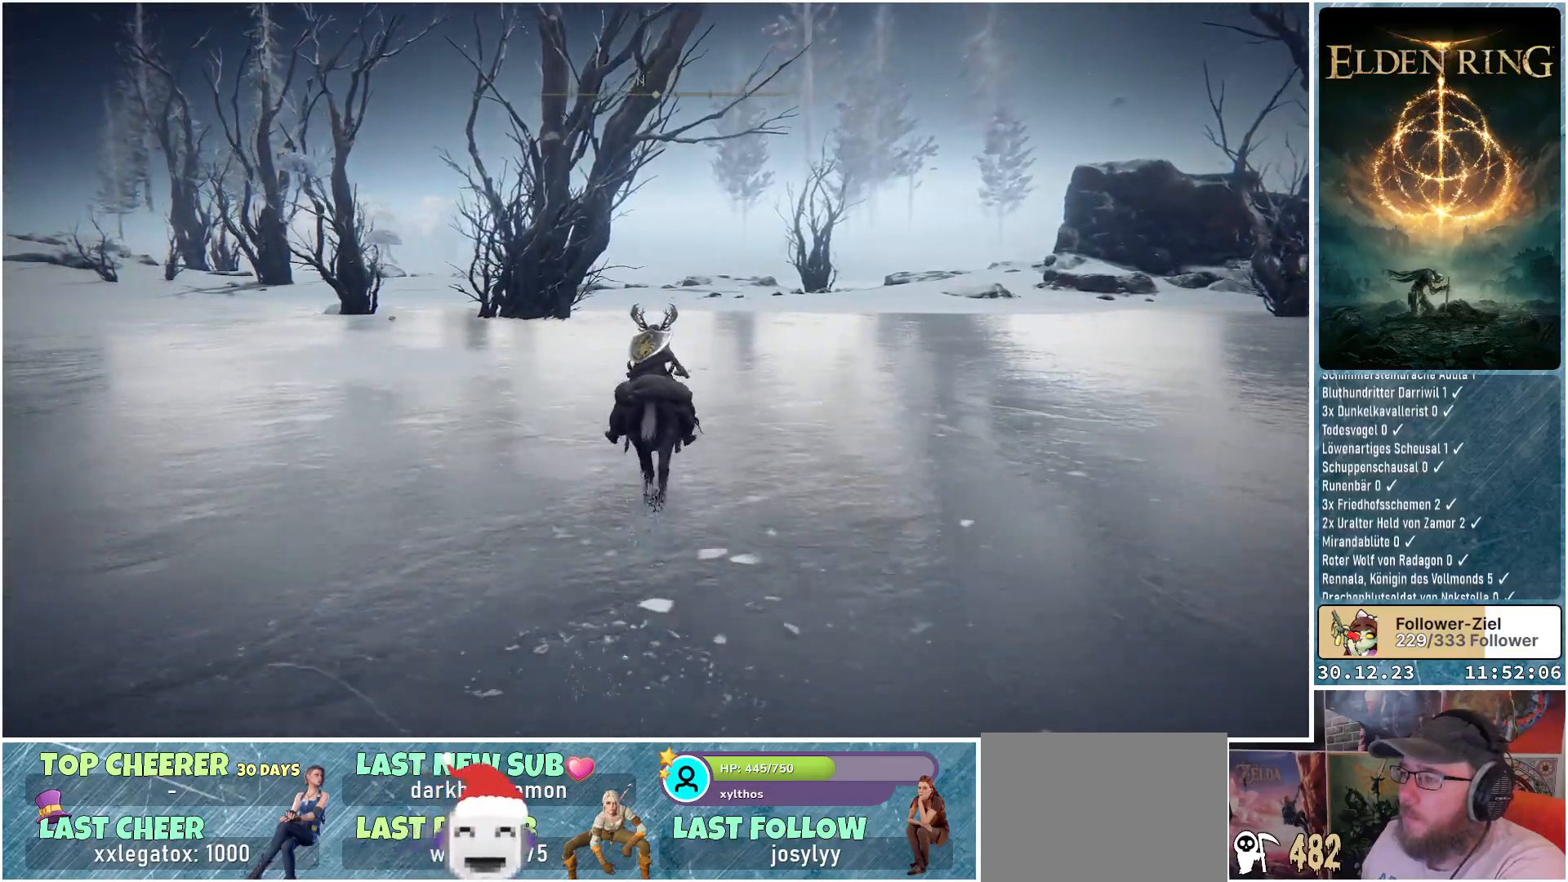
{"buttons": [], "left_stick": "up-left", "right_stick": "center", "events": []}
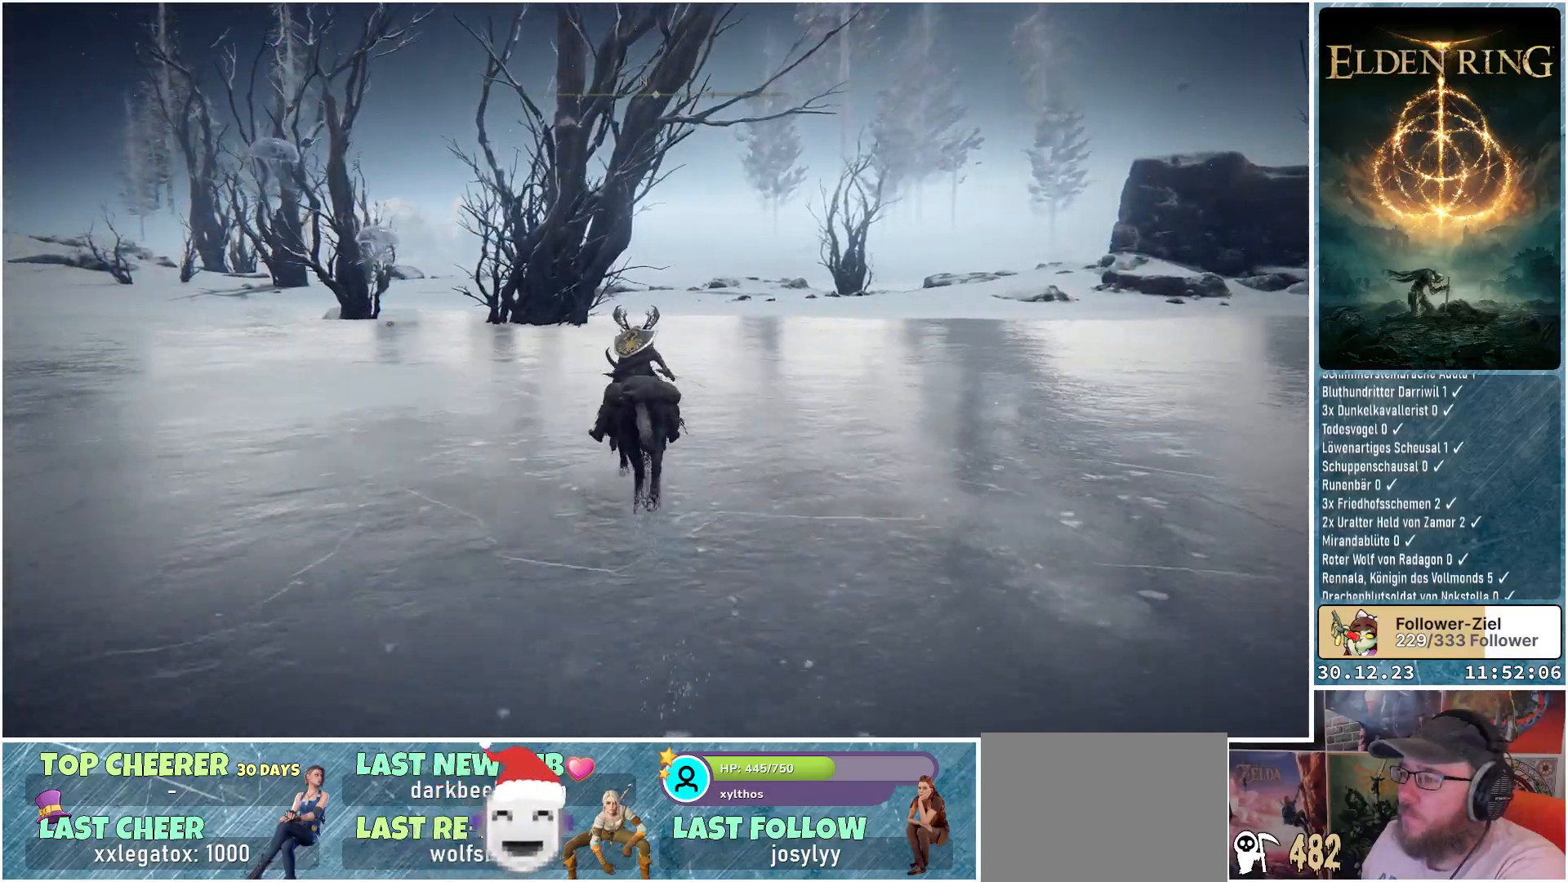
{"buttons": [], "left_stick": "up-left", "right_stick": "center", "events": []}
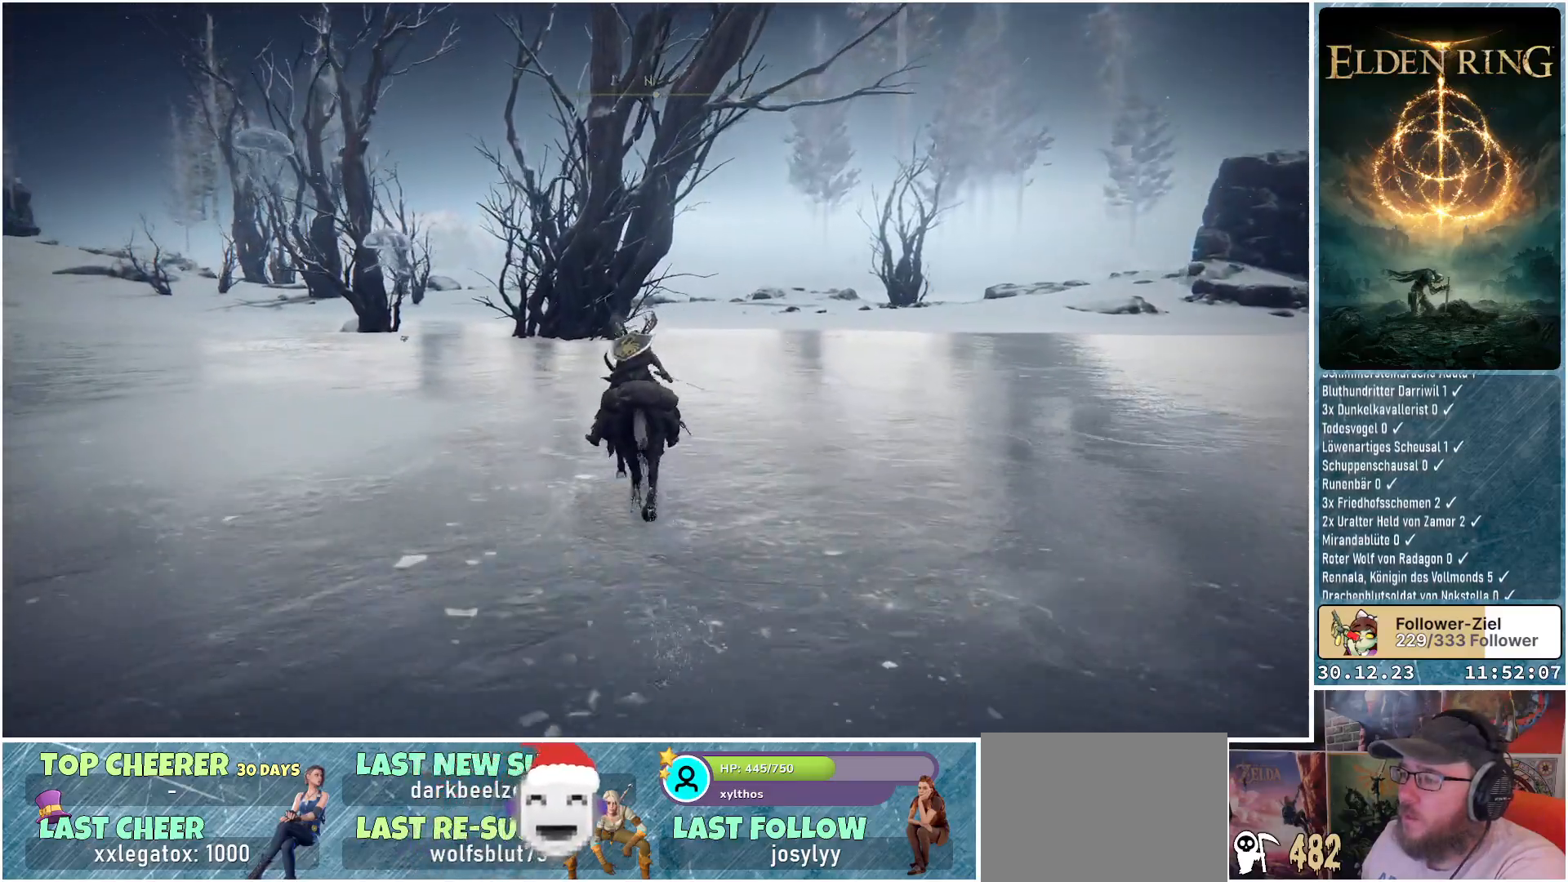
{"buttons": [], "left_stick": "up-left", "right_stick": "center", "events": []}
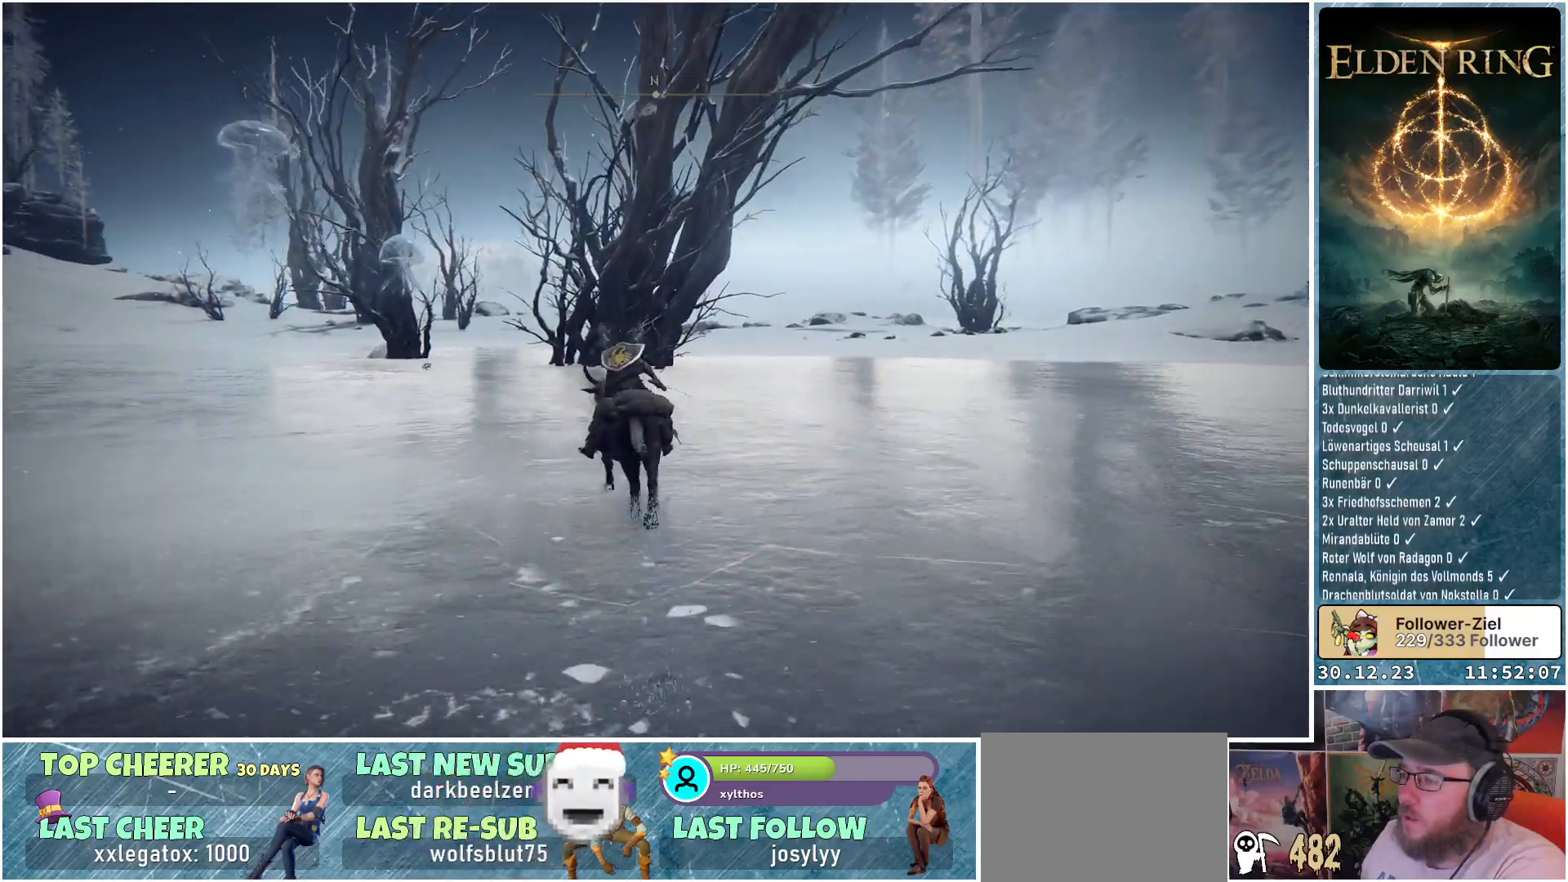
{"buttons": [], "left_stick": "up-left", "right_stick": "down-right", "events": [[400, "right_stick", "down-right"]]}
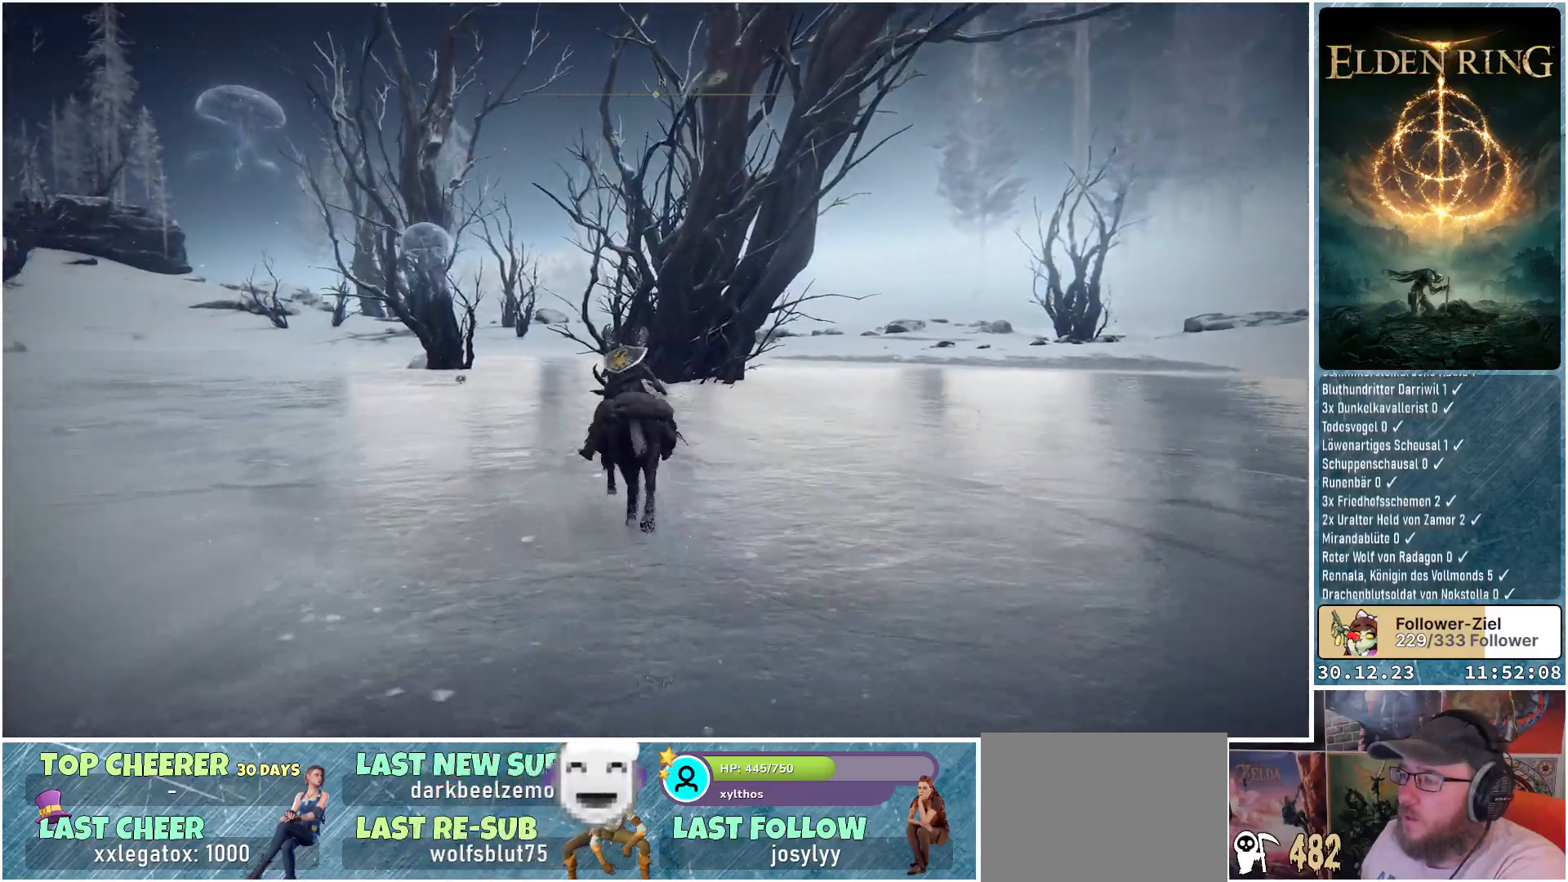
{"buttons": [], "left_stick": "up-left", "right_stick": "down-right", "events": []}
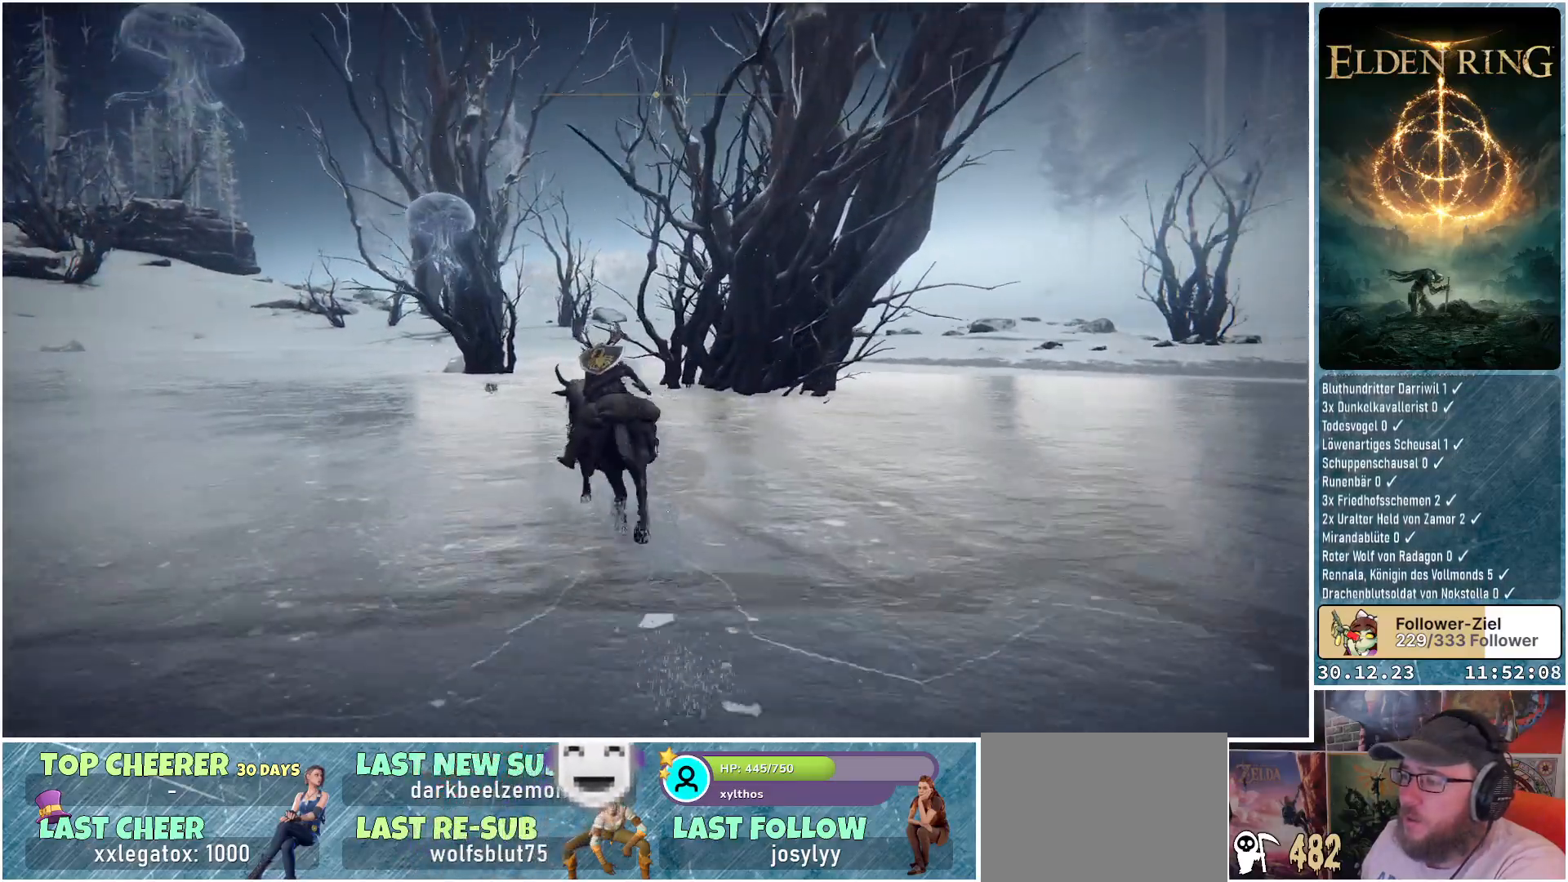
{"buttons": [], "left_stick": "up-left", "right_stick": "down-right", "events": []}
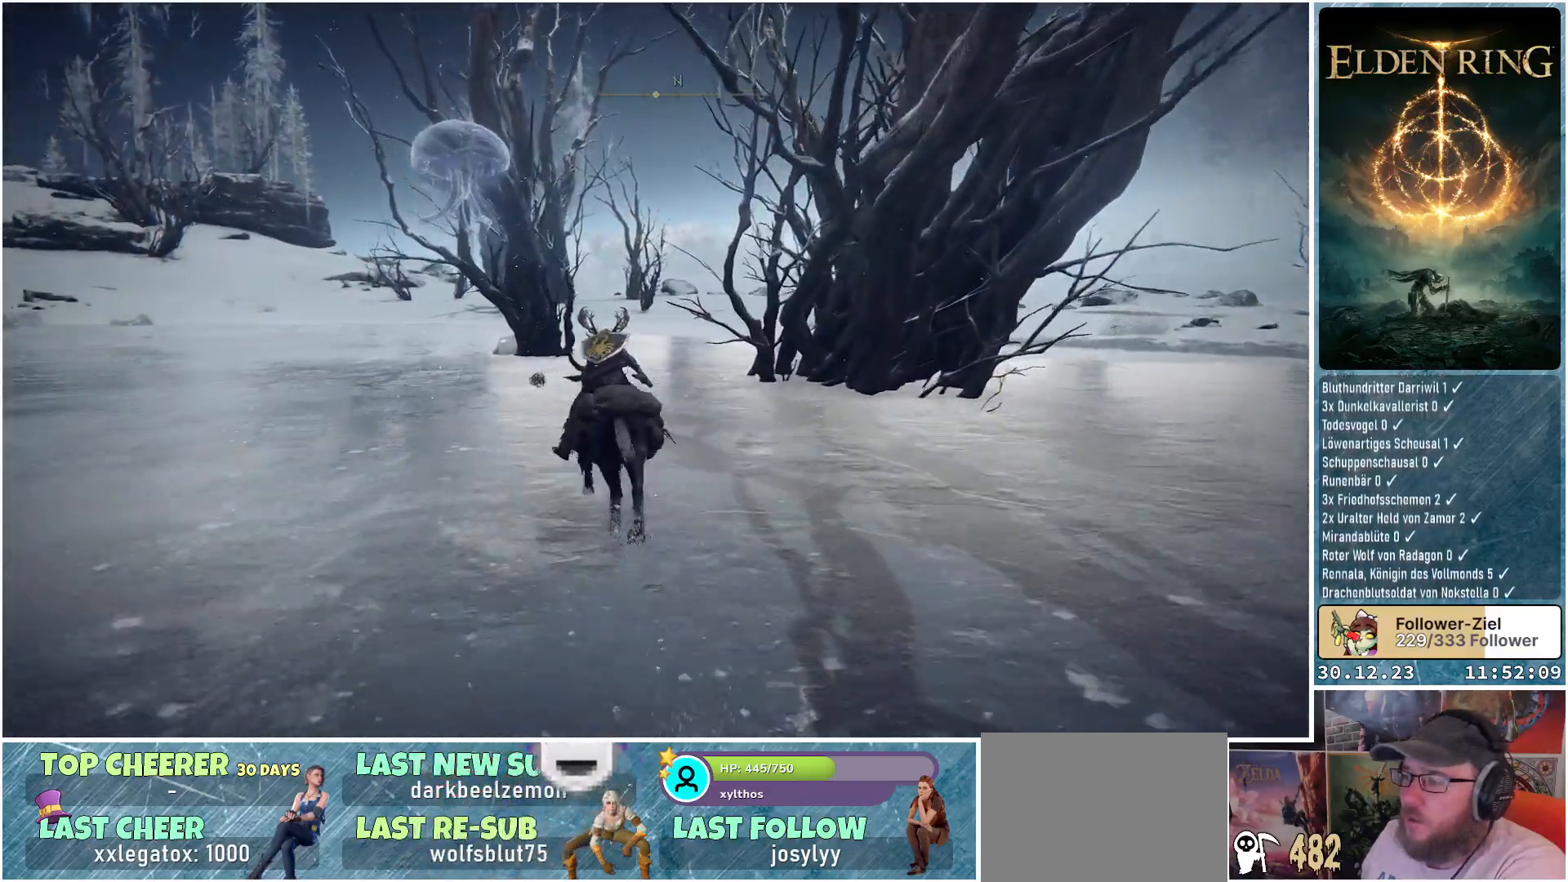
{"buttons": [], "left_stick": "up-left", "right_stick": "center", "events": [[334, "right_stick", "center"]]}
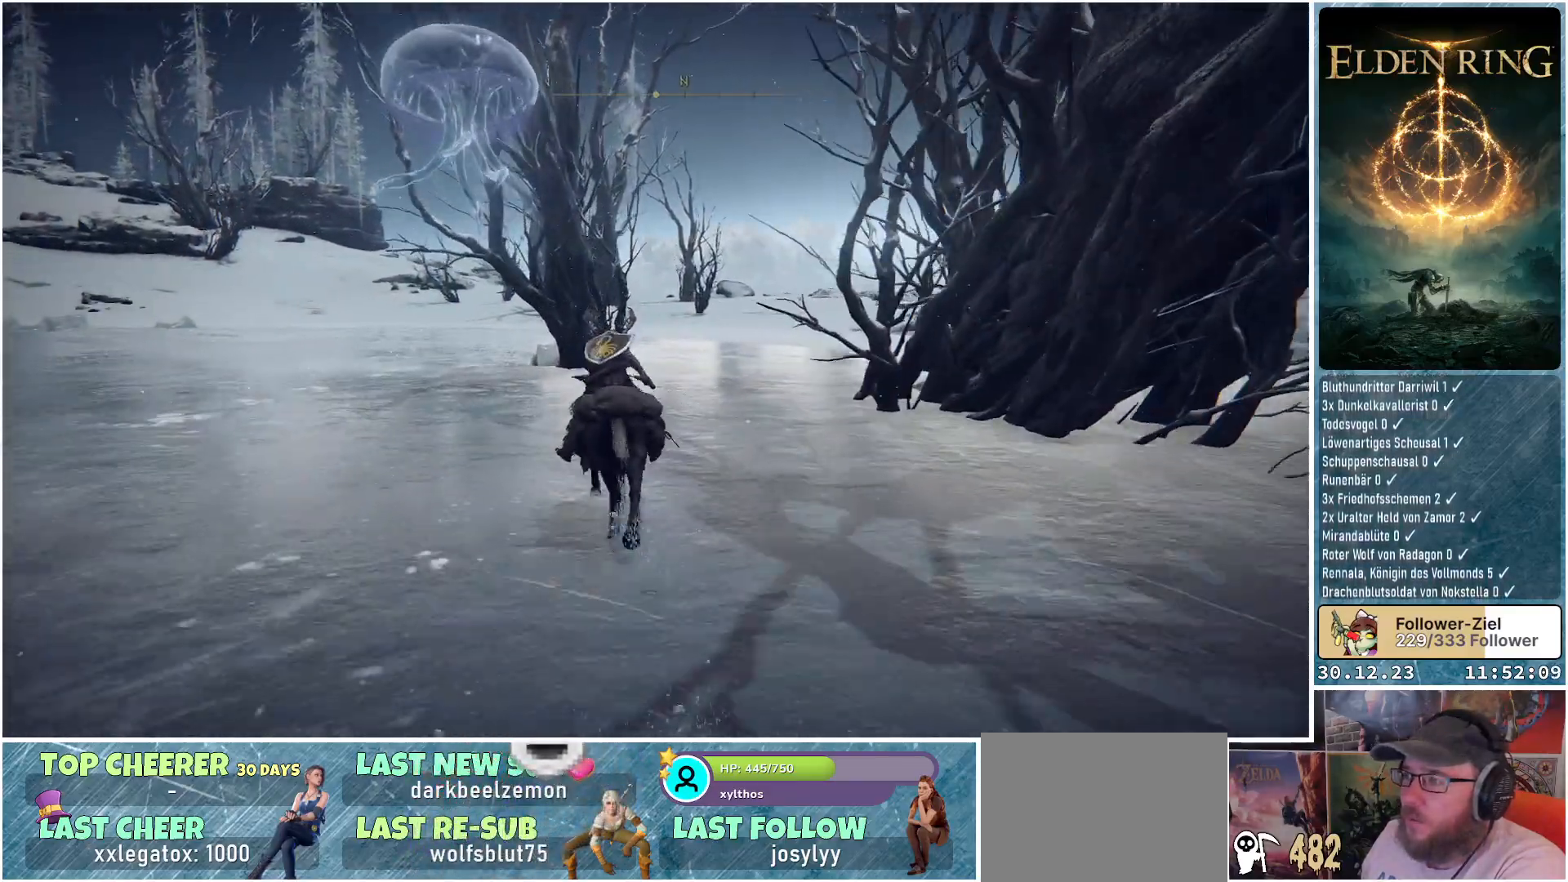
{"buttons": [], "left_stick": "up-left", "right_stick": "center", "events": []}
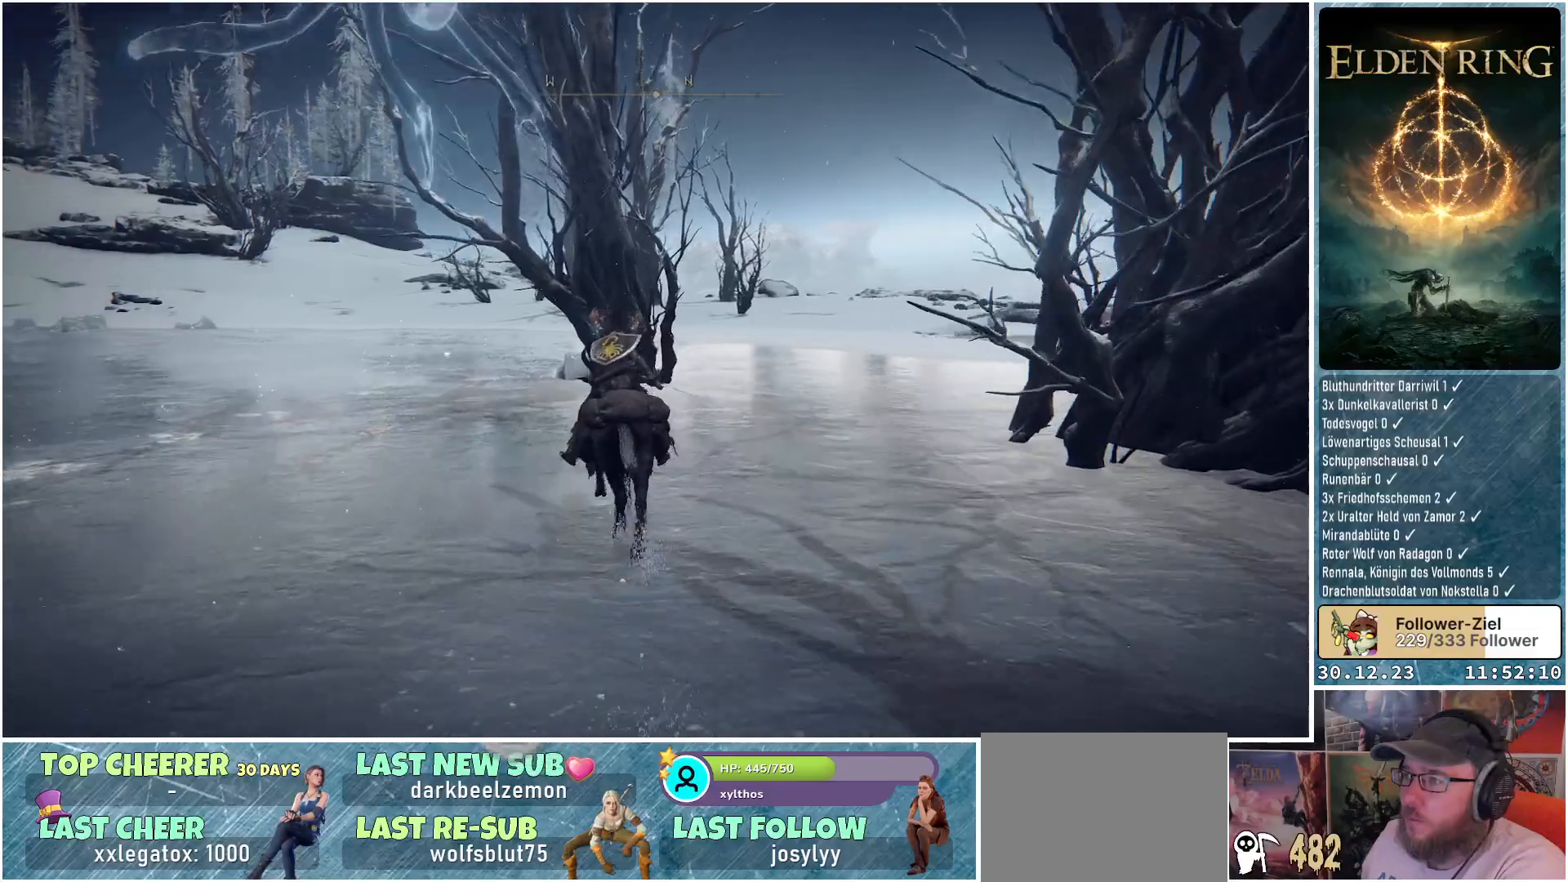
{"buttons": [], "left_stick": "up-left", "right_stick": "center", "events": []}
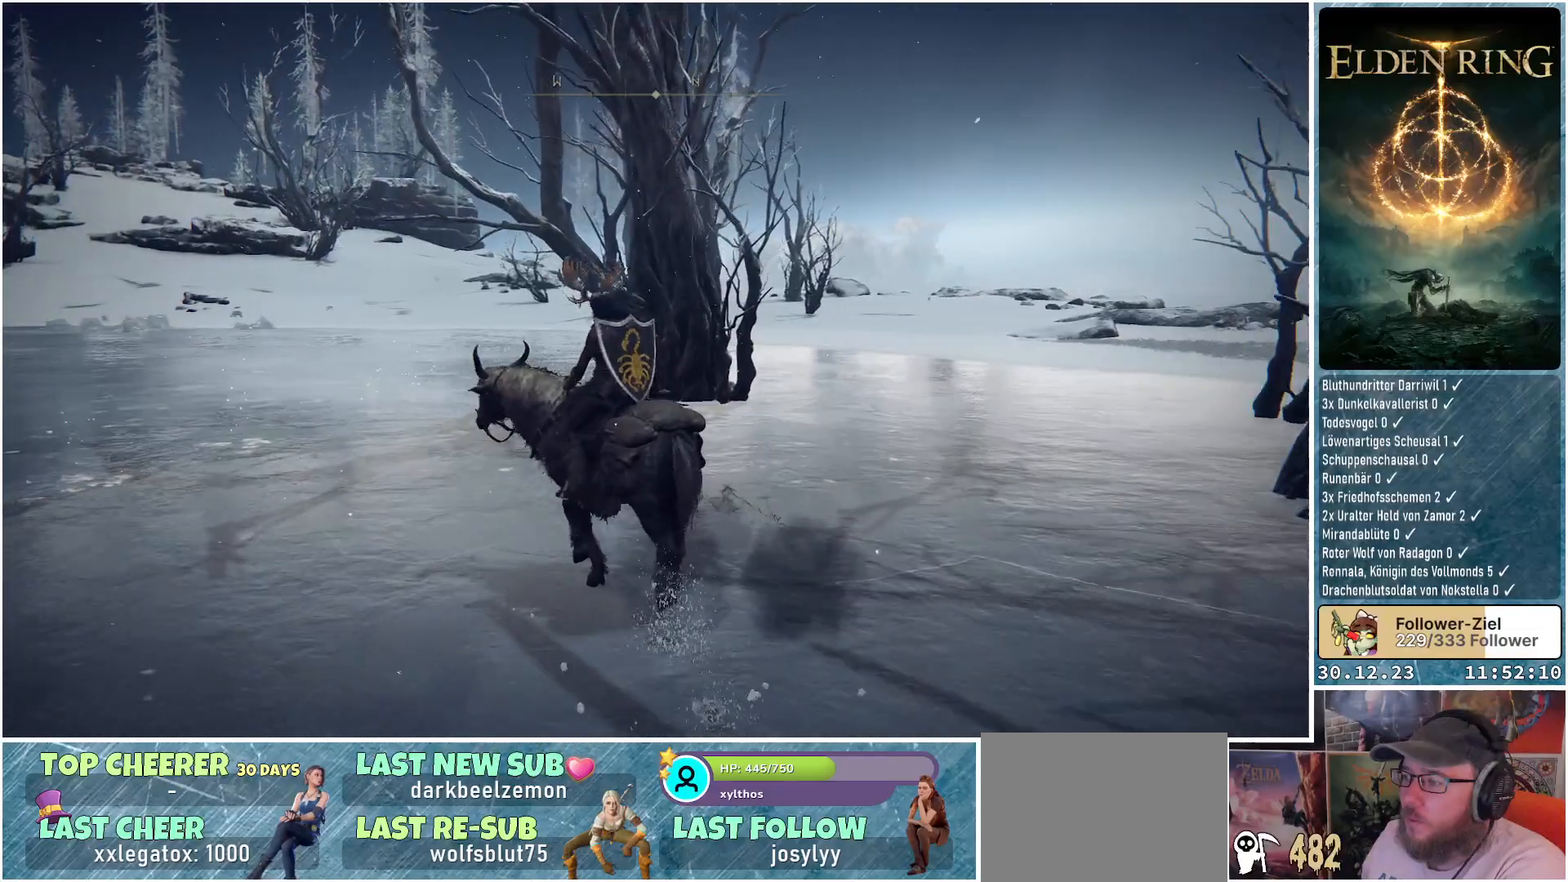
{"buttons": [], "left_stick": "up-left", "right_stick": "center", "events": []}
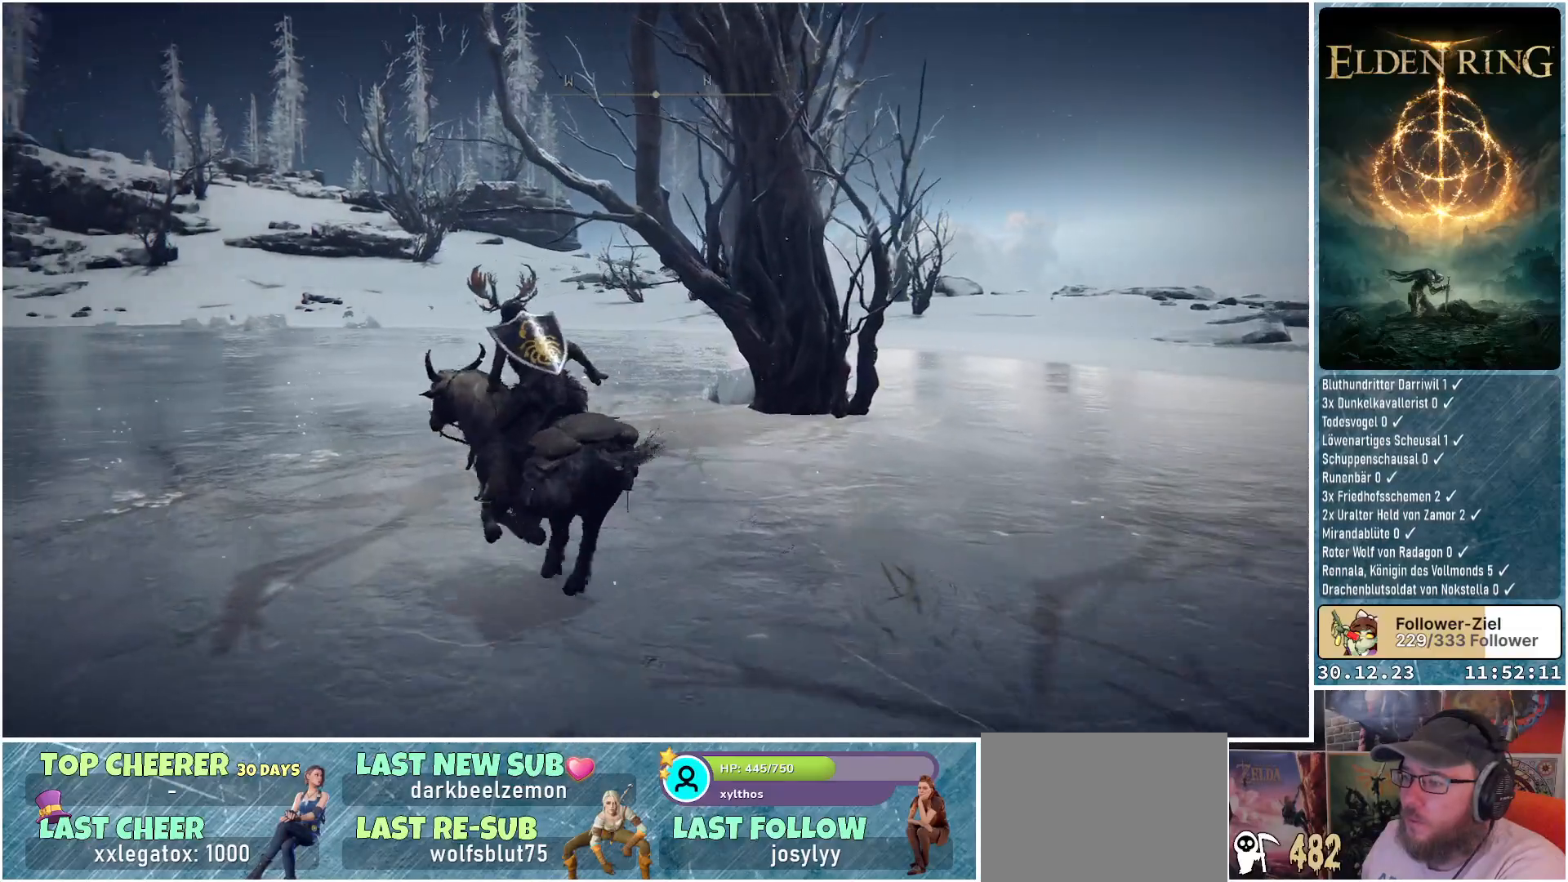
{"buttons": [], "left_stick": "up-left", "right_stick": "down-left", "events": [[134, "right_stick", "down-left"]]}